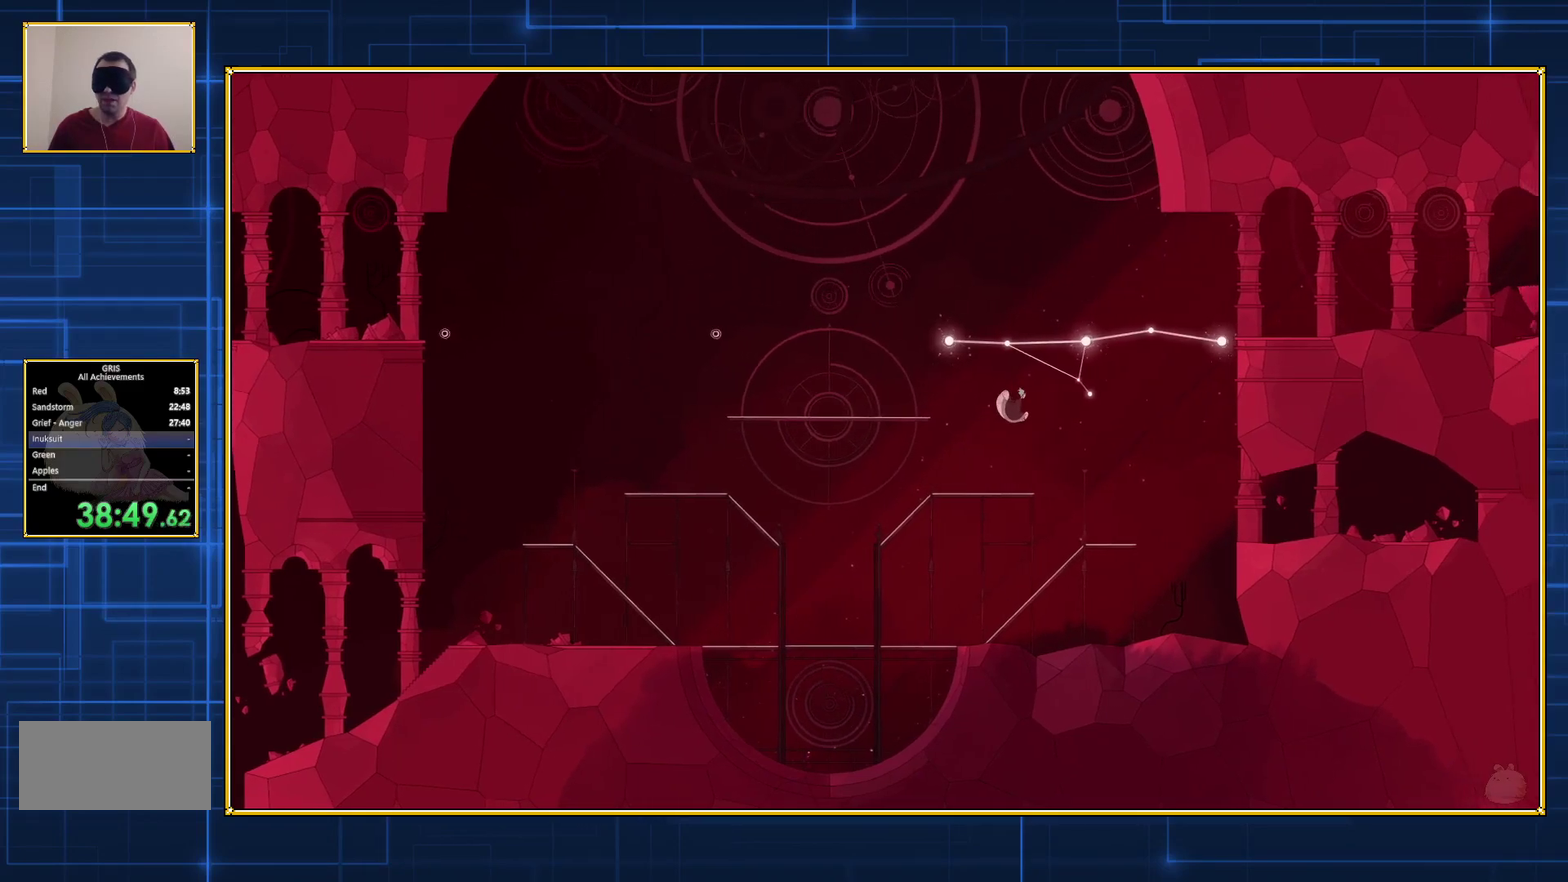
Gameplay with a controller (Nintendo layout); each line is a JSON object with the inputs held at the frame after it. "events" lists button and stick changes between this image and that frame as [ms after this image, input, new state], when the widget could be followed in between. Not read: L3 R3.
{"buttons": [], "events": [[33, "DPAD_RIGHT", "up"], [83, "B", "up"]]}
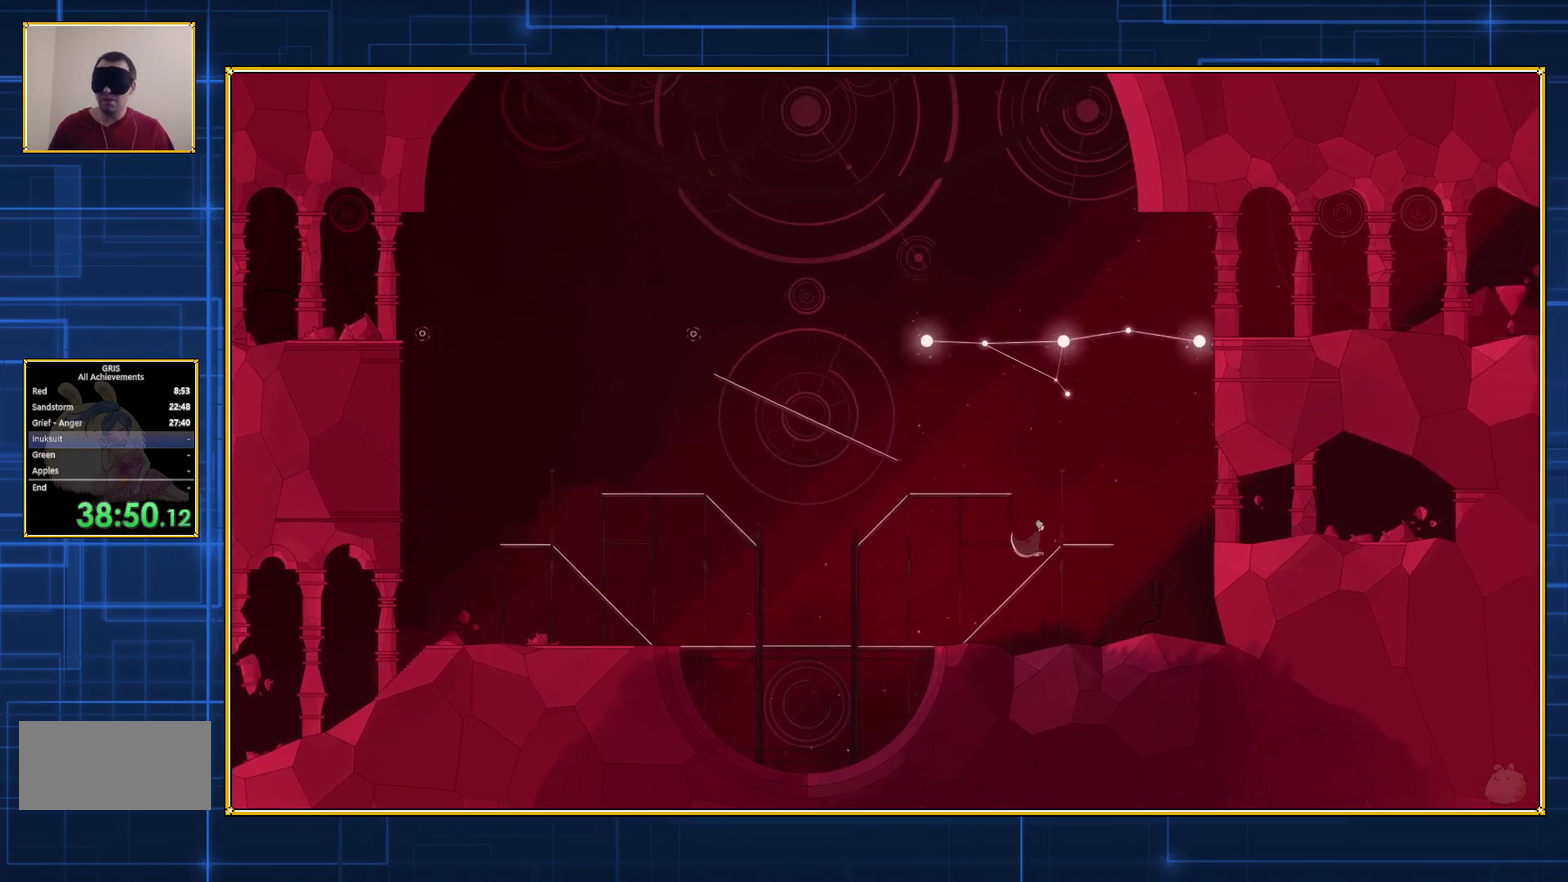
{"buttons": ["DPAD_RIGHT"], "events": [[383, "DPAD_RIGHT", "down"]]}
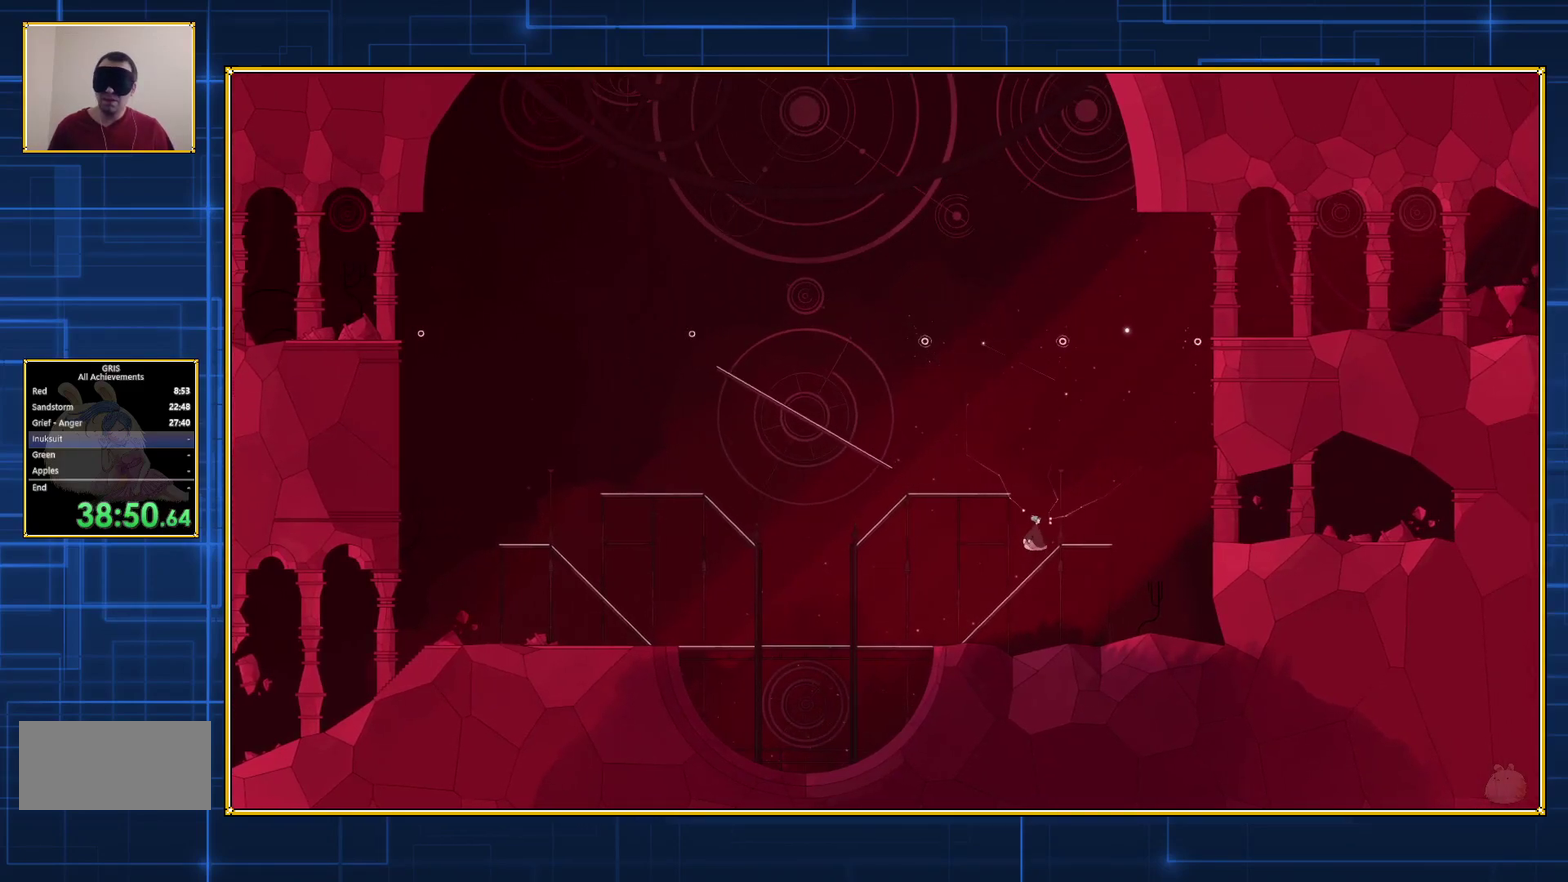
{"buttons": ["DPAD_RIGHT"], "events": []}
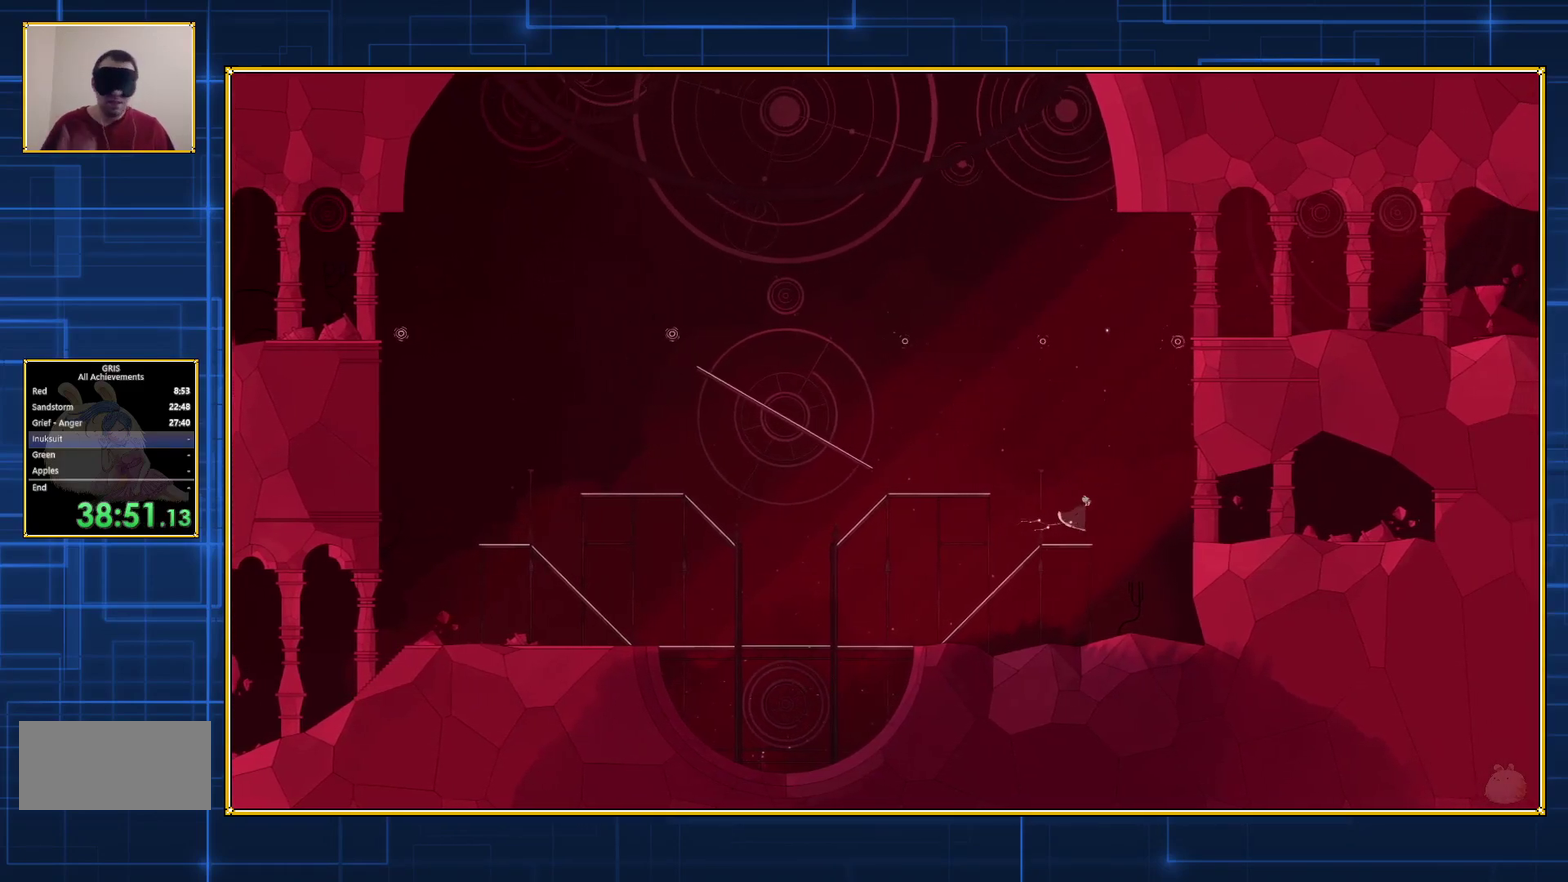
{"buttons": ["DPAD_RIGHT"], "events": []}
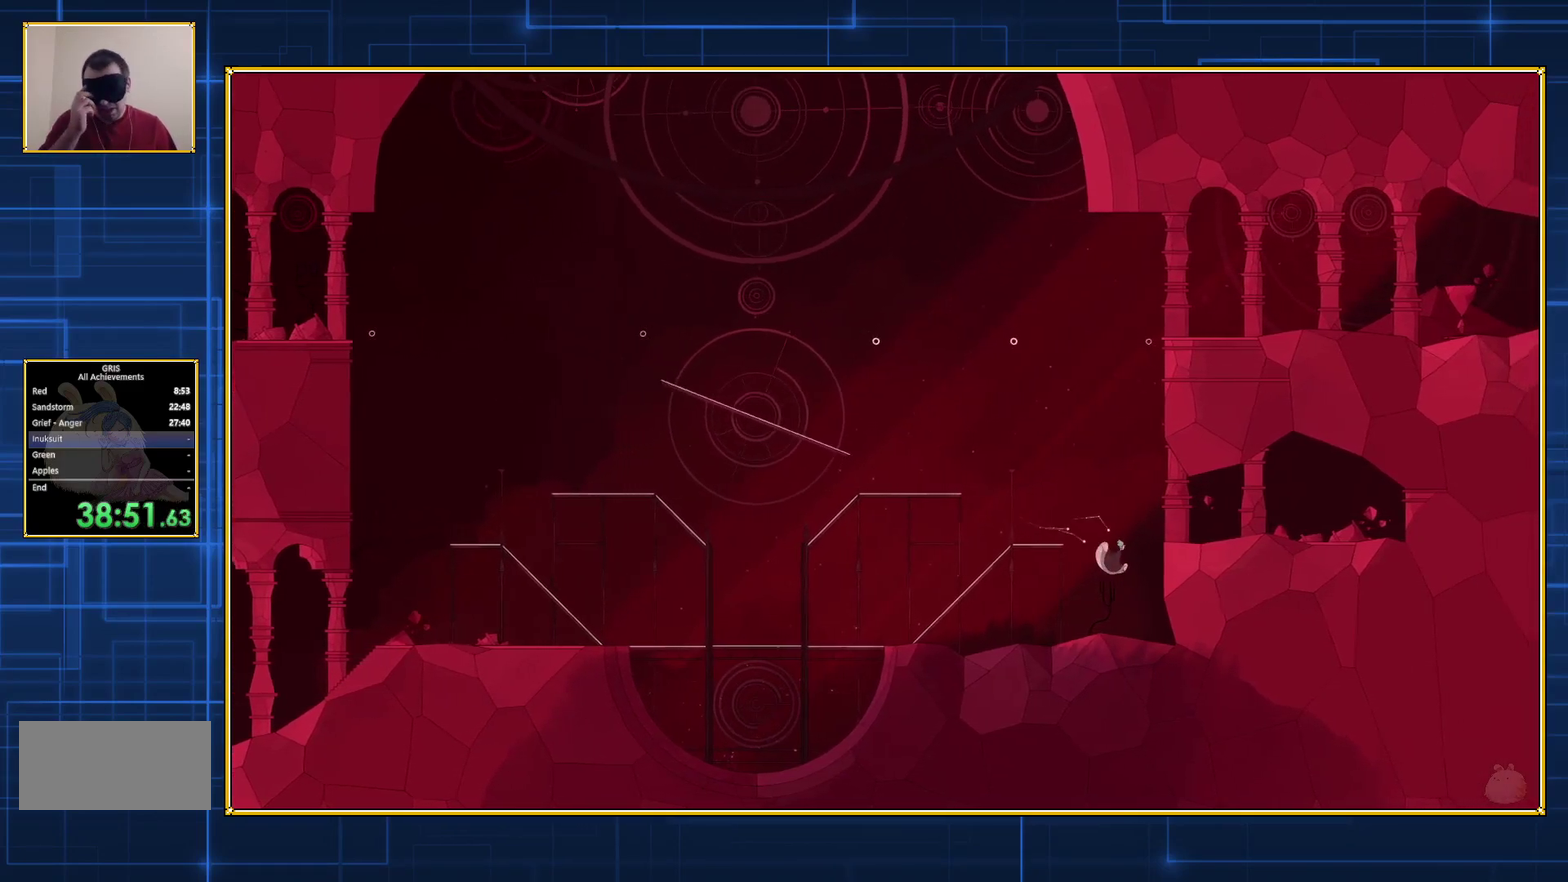
{"buttons": ["DPAD_RIGHT"], "events": []}
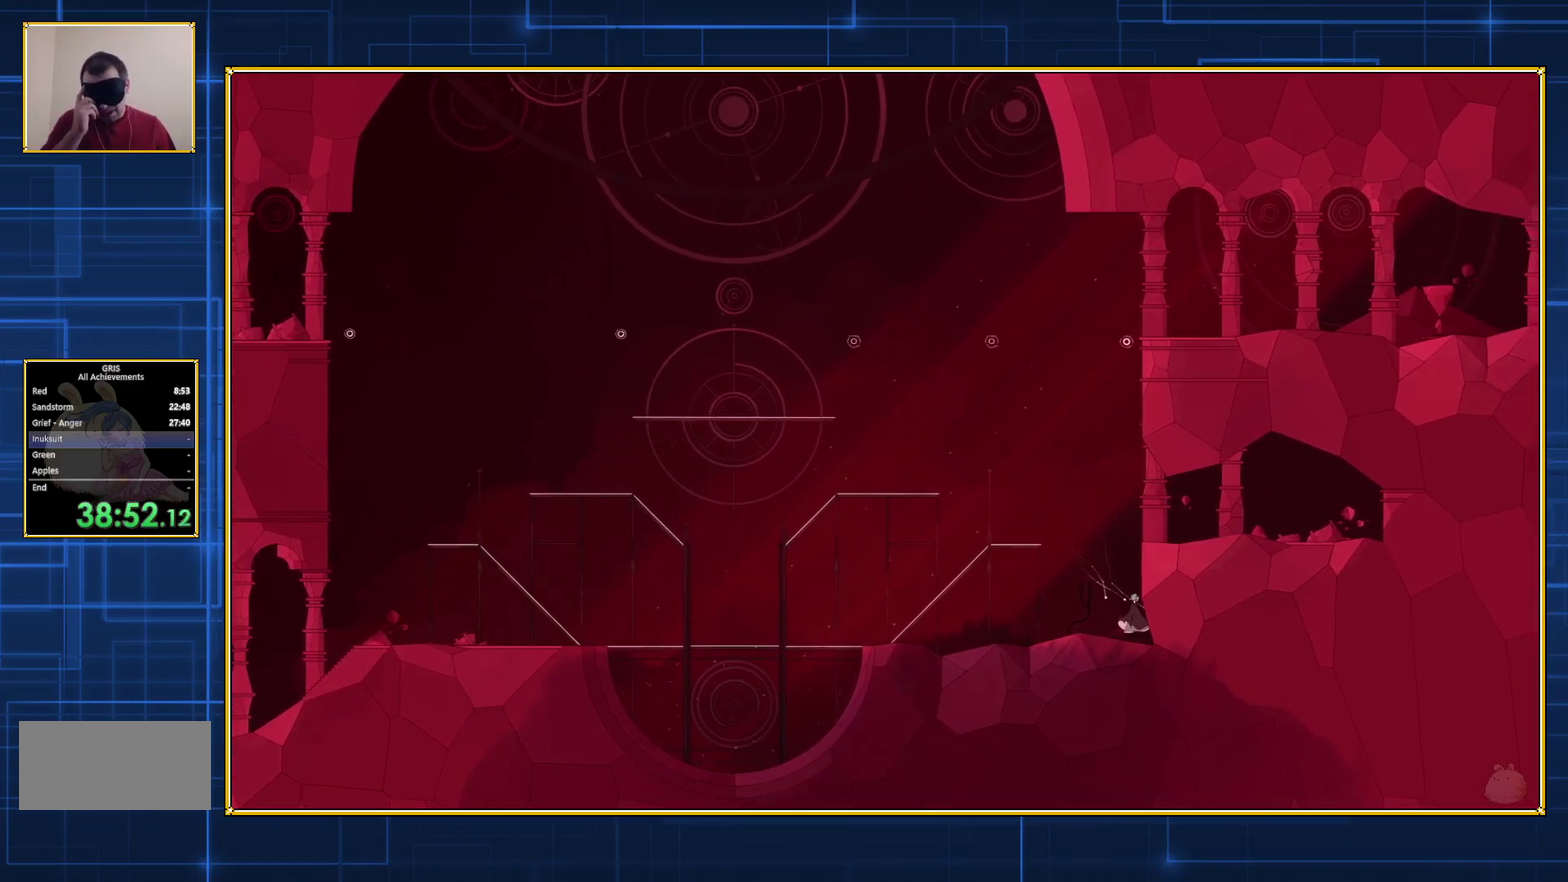
{"buttons": ["DPAD_RIGHT"], "events": []}
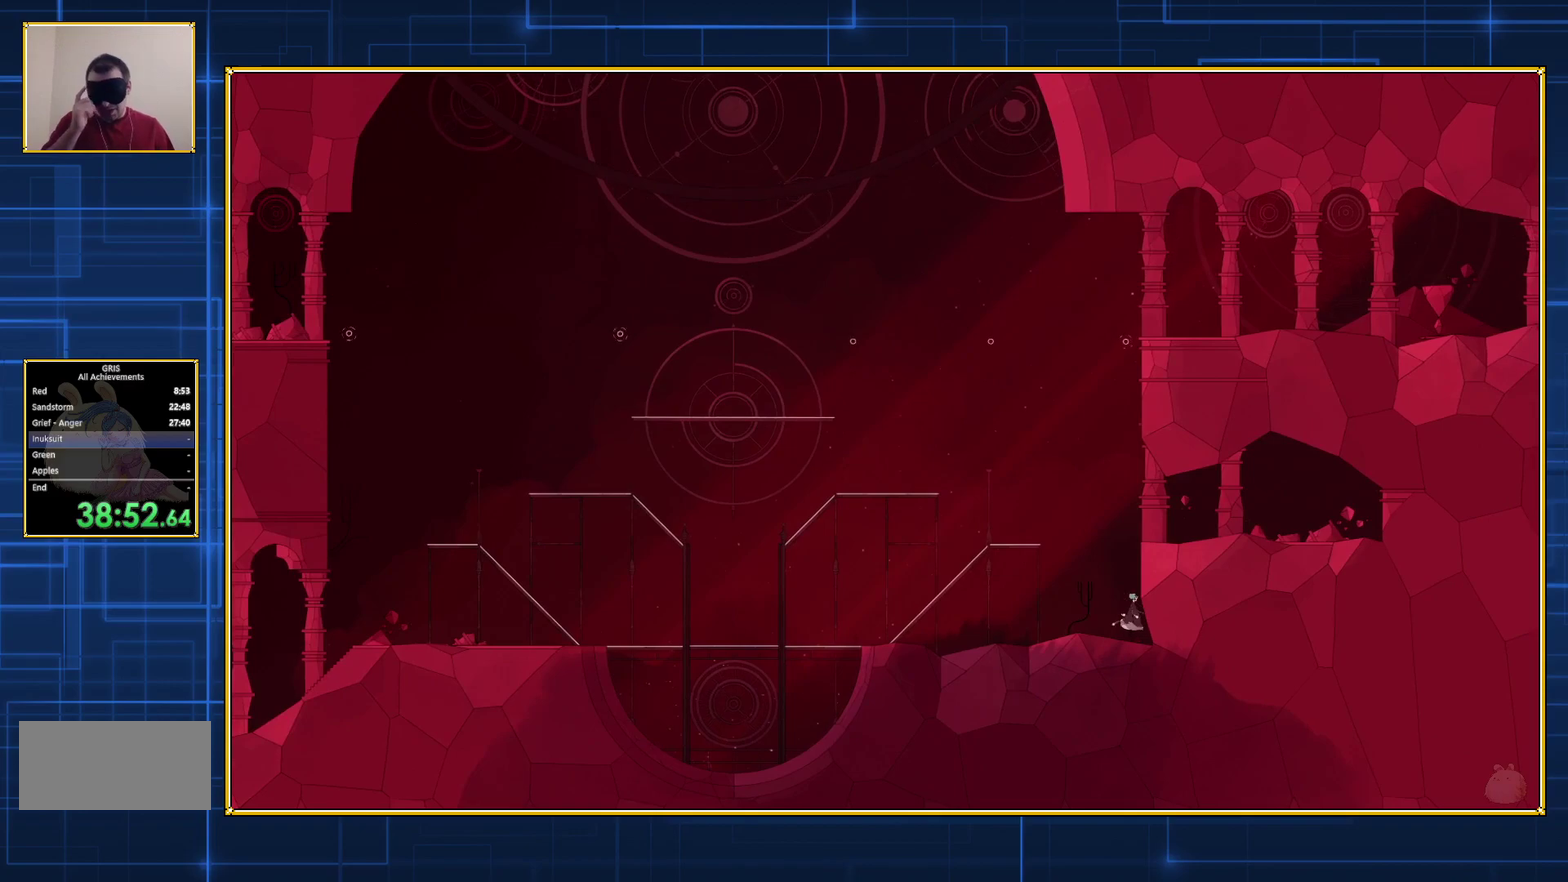
{"buttons": [], "events": [[417, "DPAD_RIGHT", "up"]]}
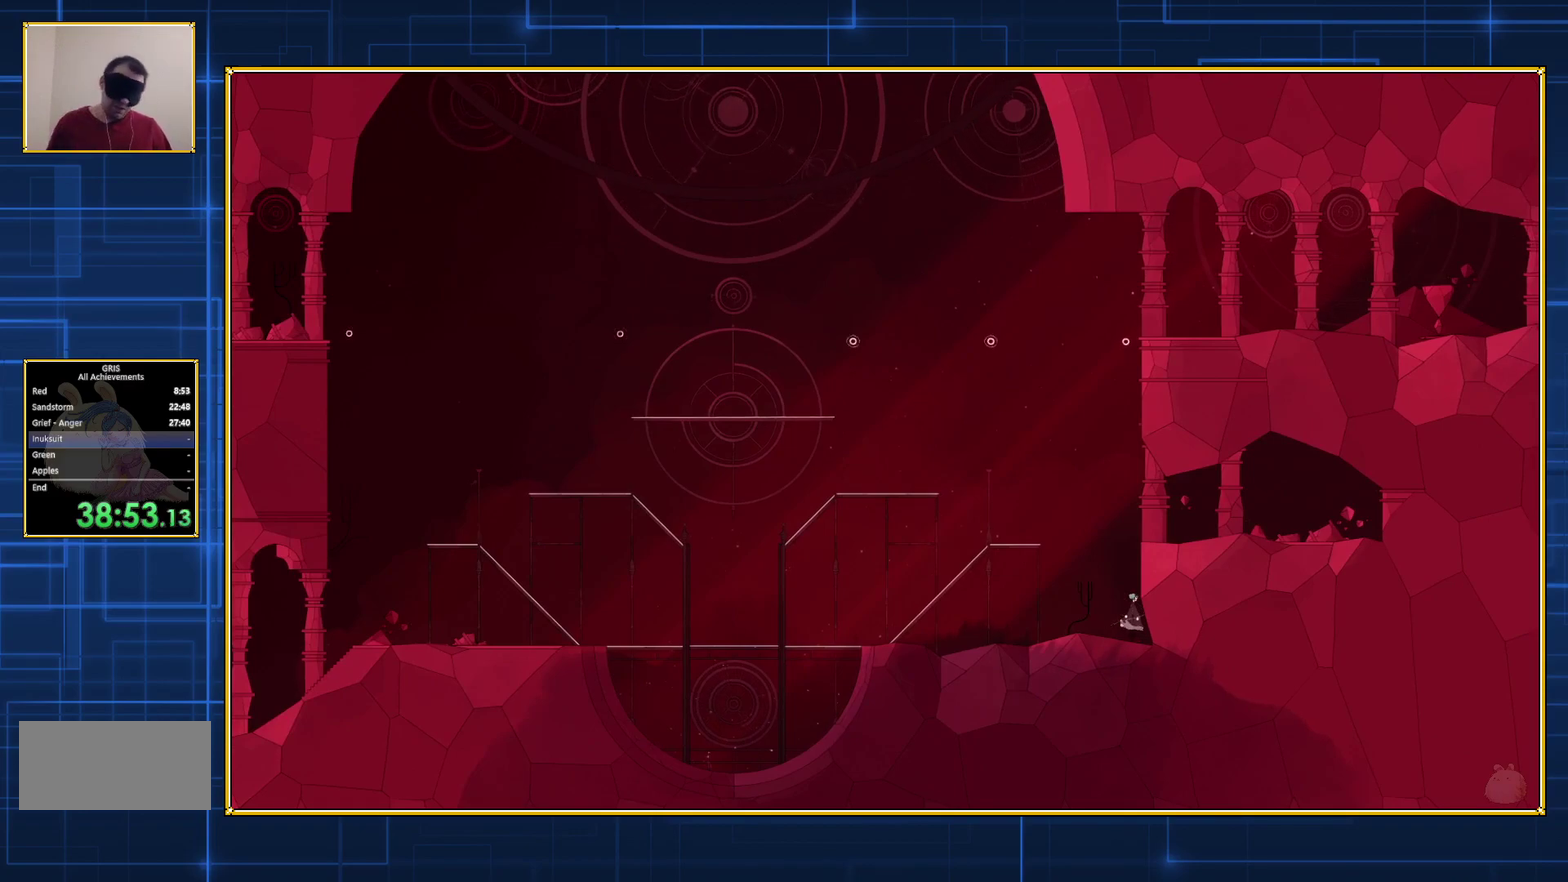
{"buttons": ["DPAD_LEFT"], "events": [[250, "DPAD_LEFT", "down"]]}
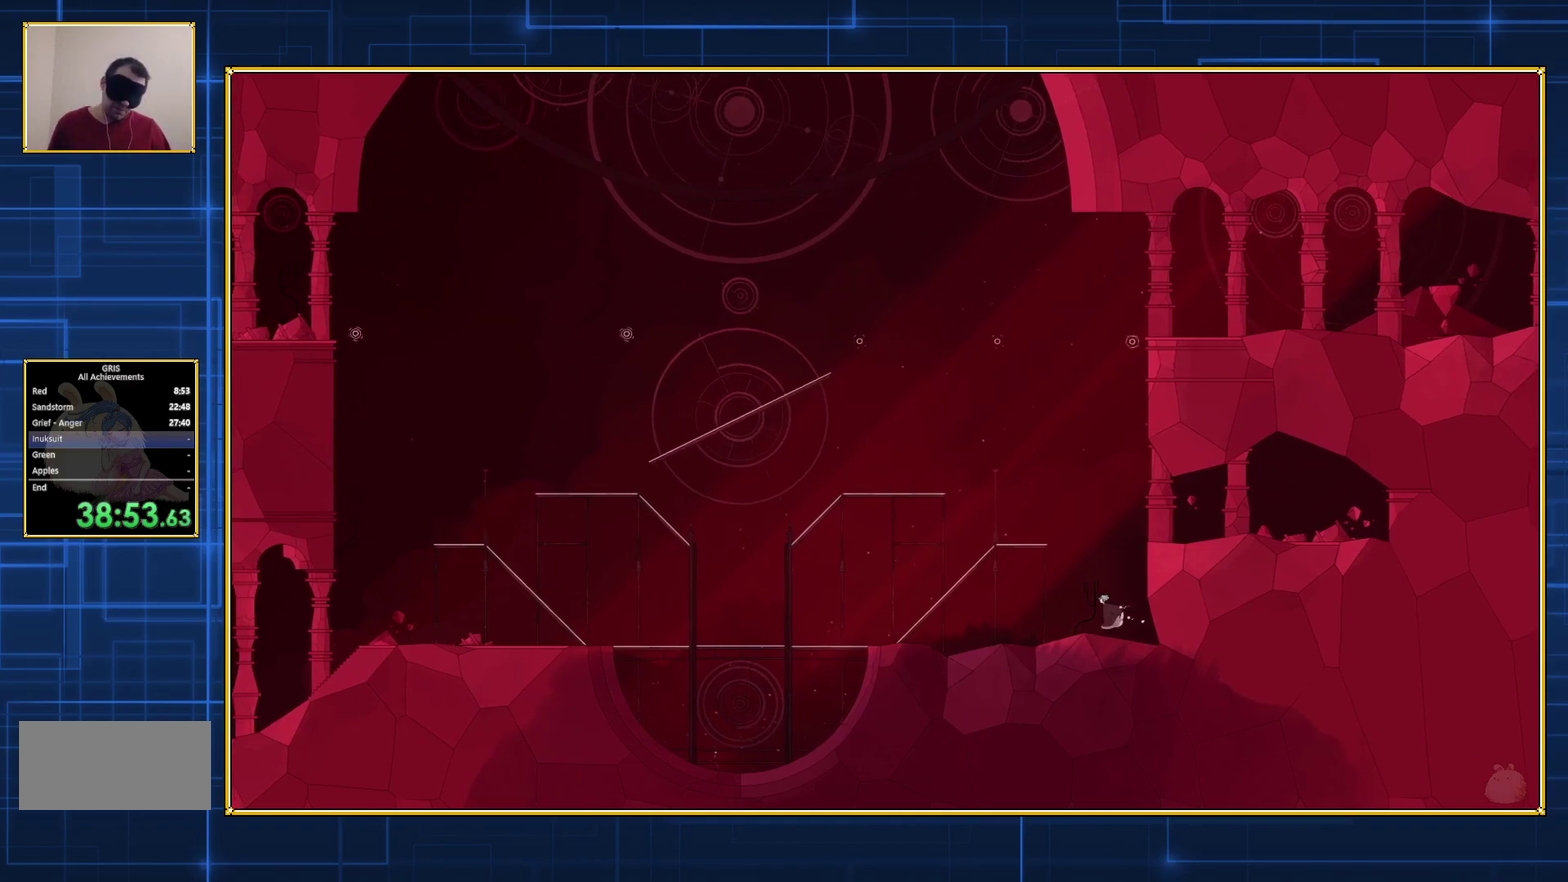
{"buttons": ["DPAD_LEFT"], "events": []}
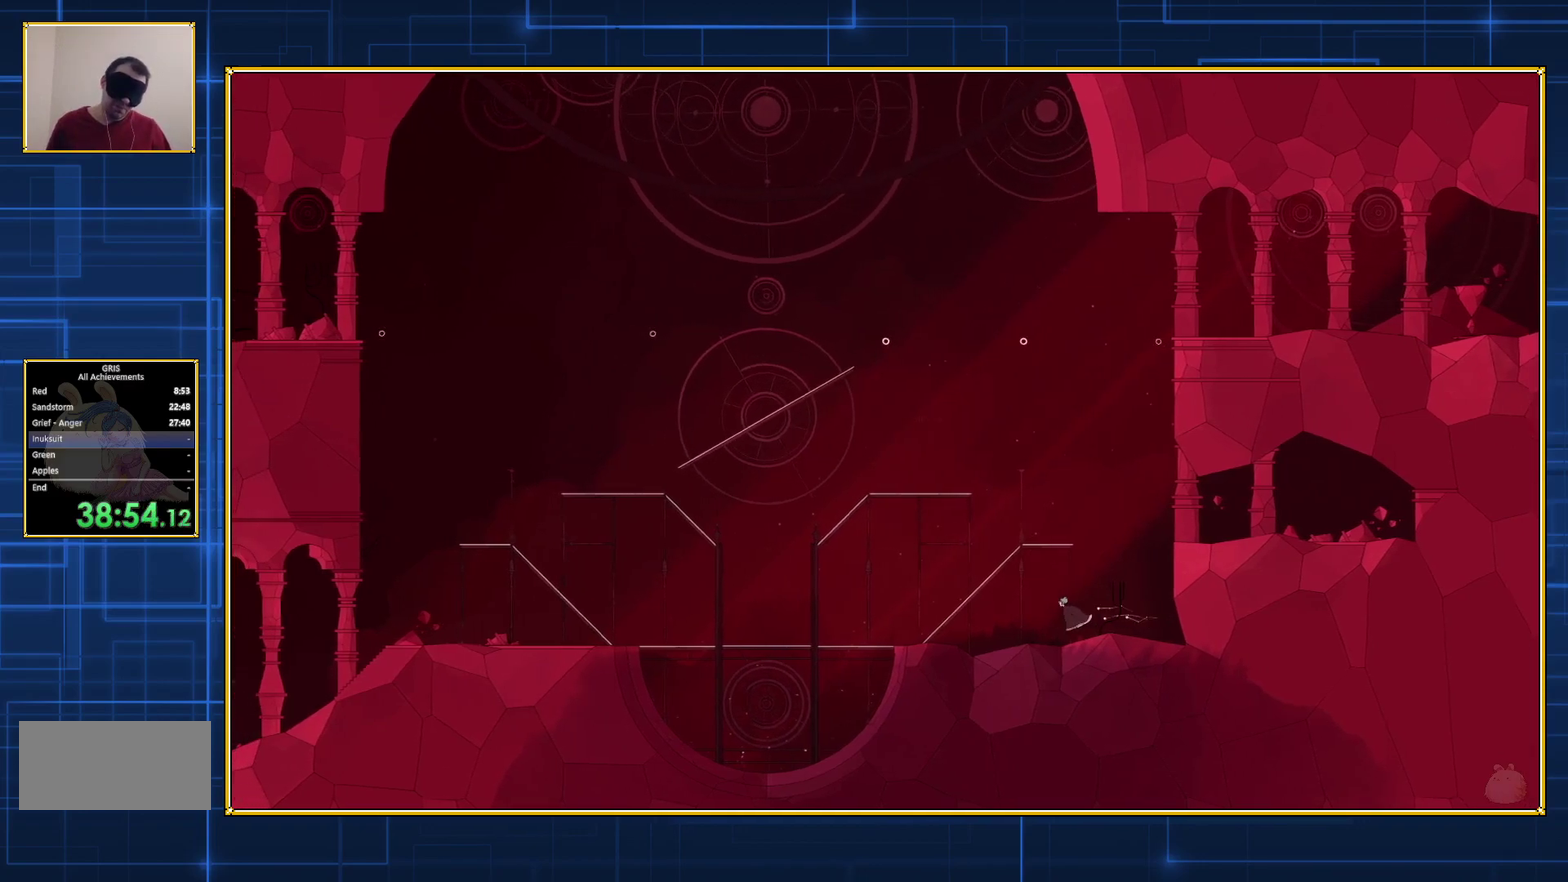
{"buttons": ["DPAD_LEFT"], "events": []}
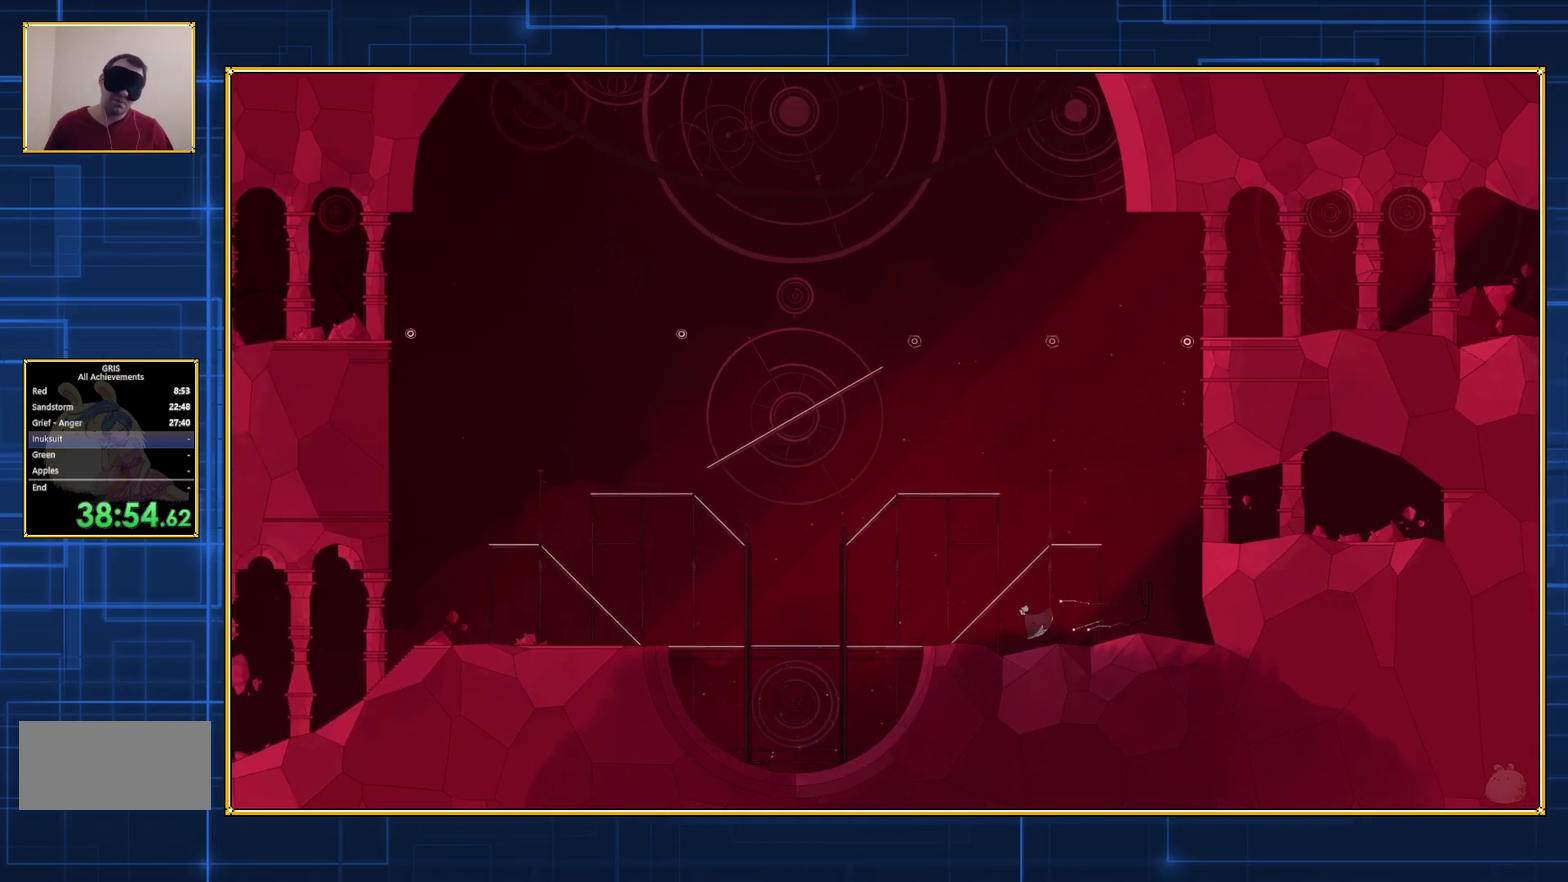
{"buttons": ["DPAD_LEFT"], "events": []}
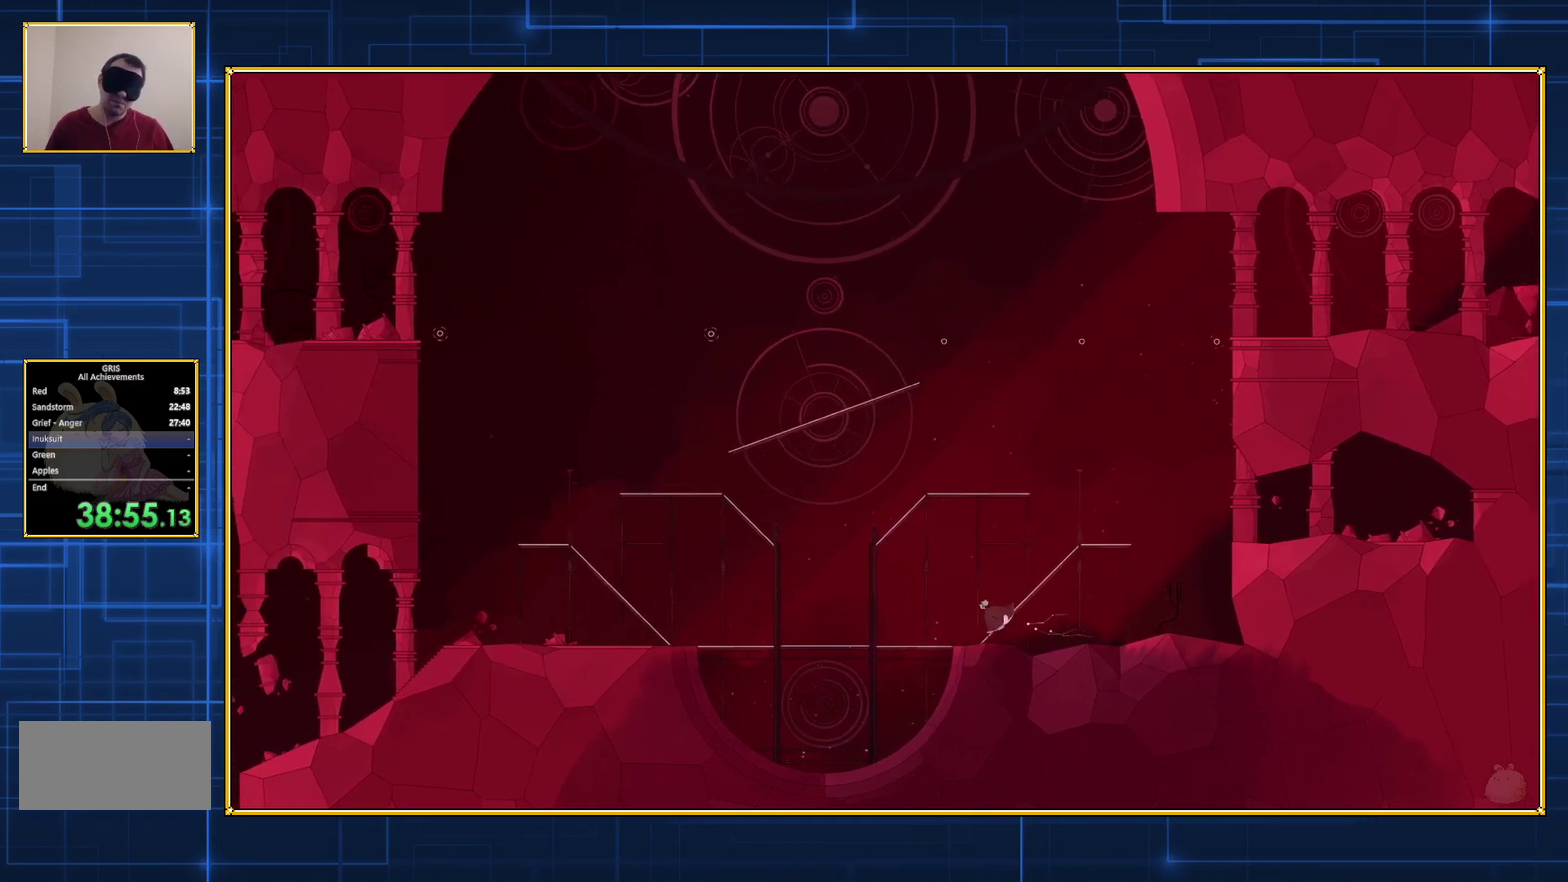
{"buttons": ["DPAD_LEFT"], "events": []}
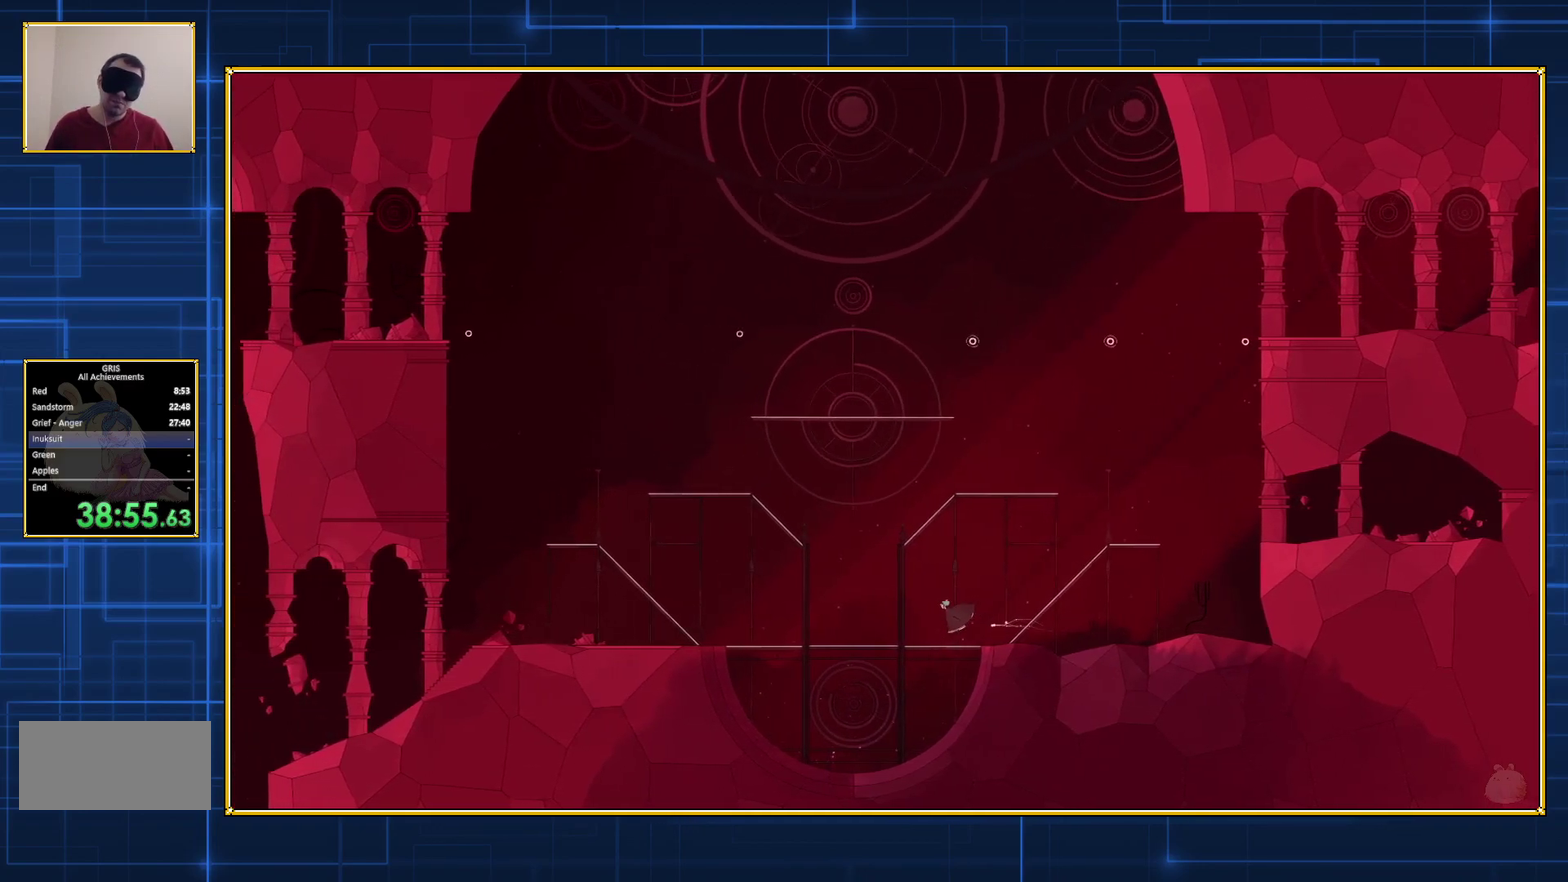
{"buttons": ["DPAD_RIGHT"], "events": [[50, "DPAD_LEFT", "up"], [467, "DPAD_RIGHT", "down"]]}
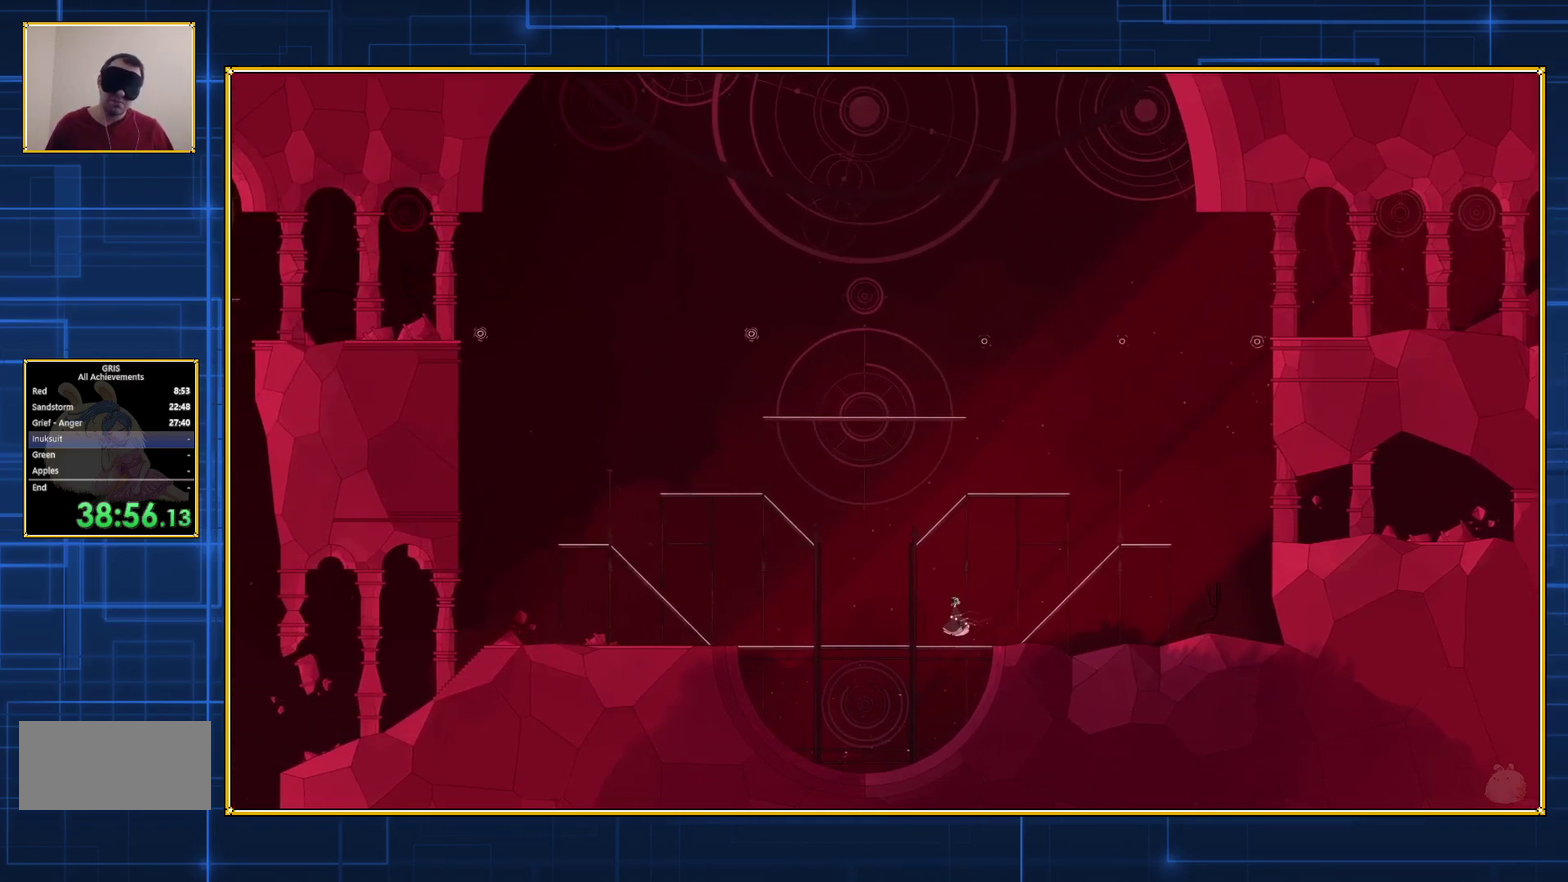
{"buttons": ["DPAD_RIGHT"], "events": []}
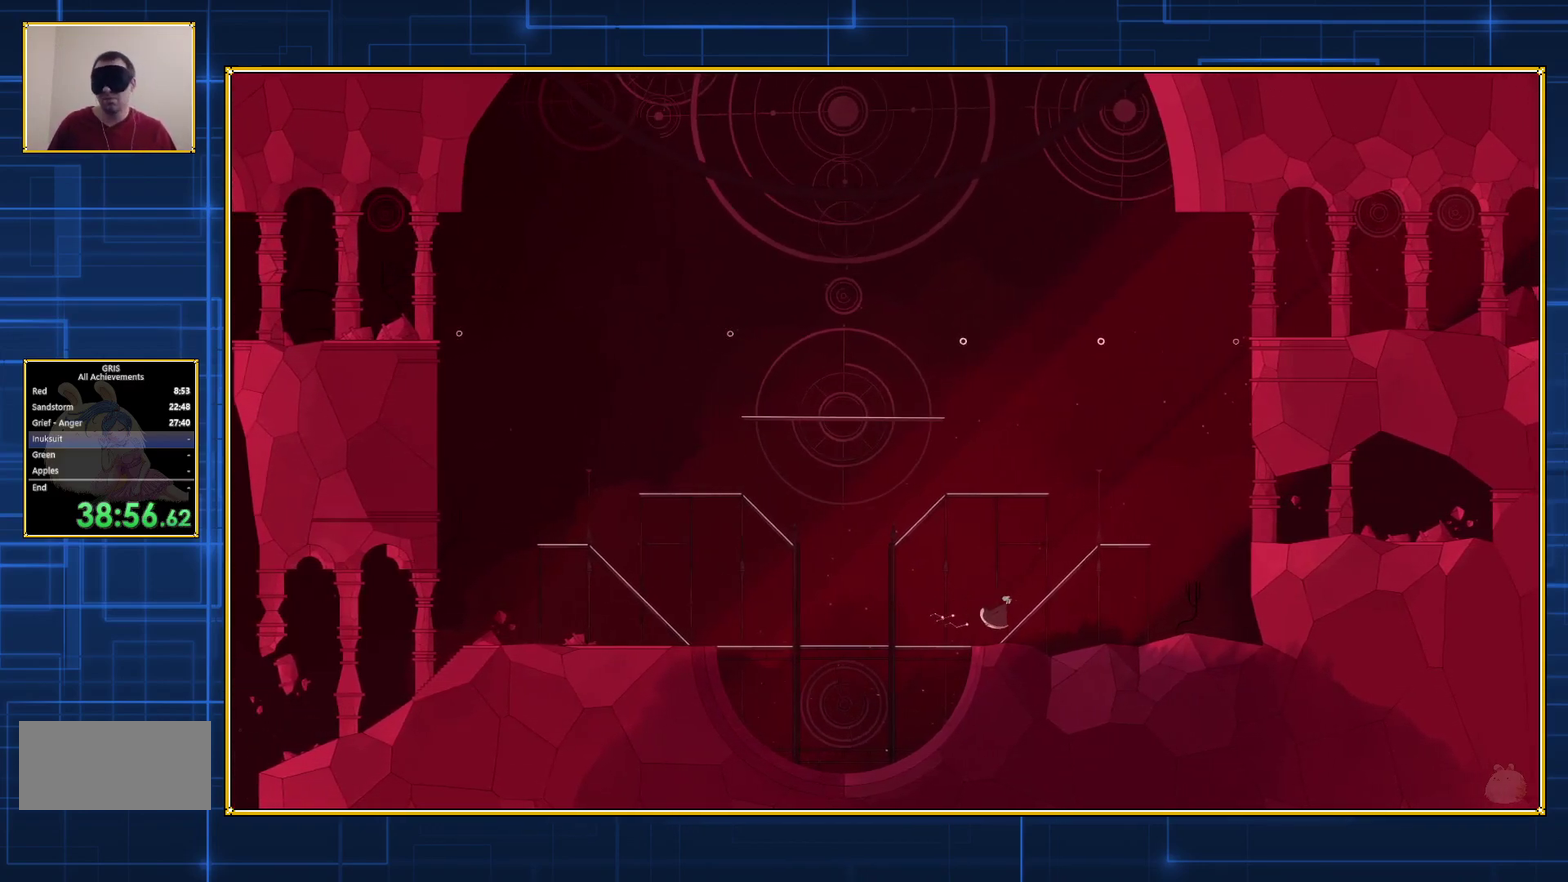
{"buttons": ["DPAD_RIGHT"], "events": []}
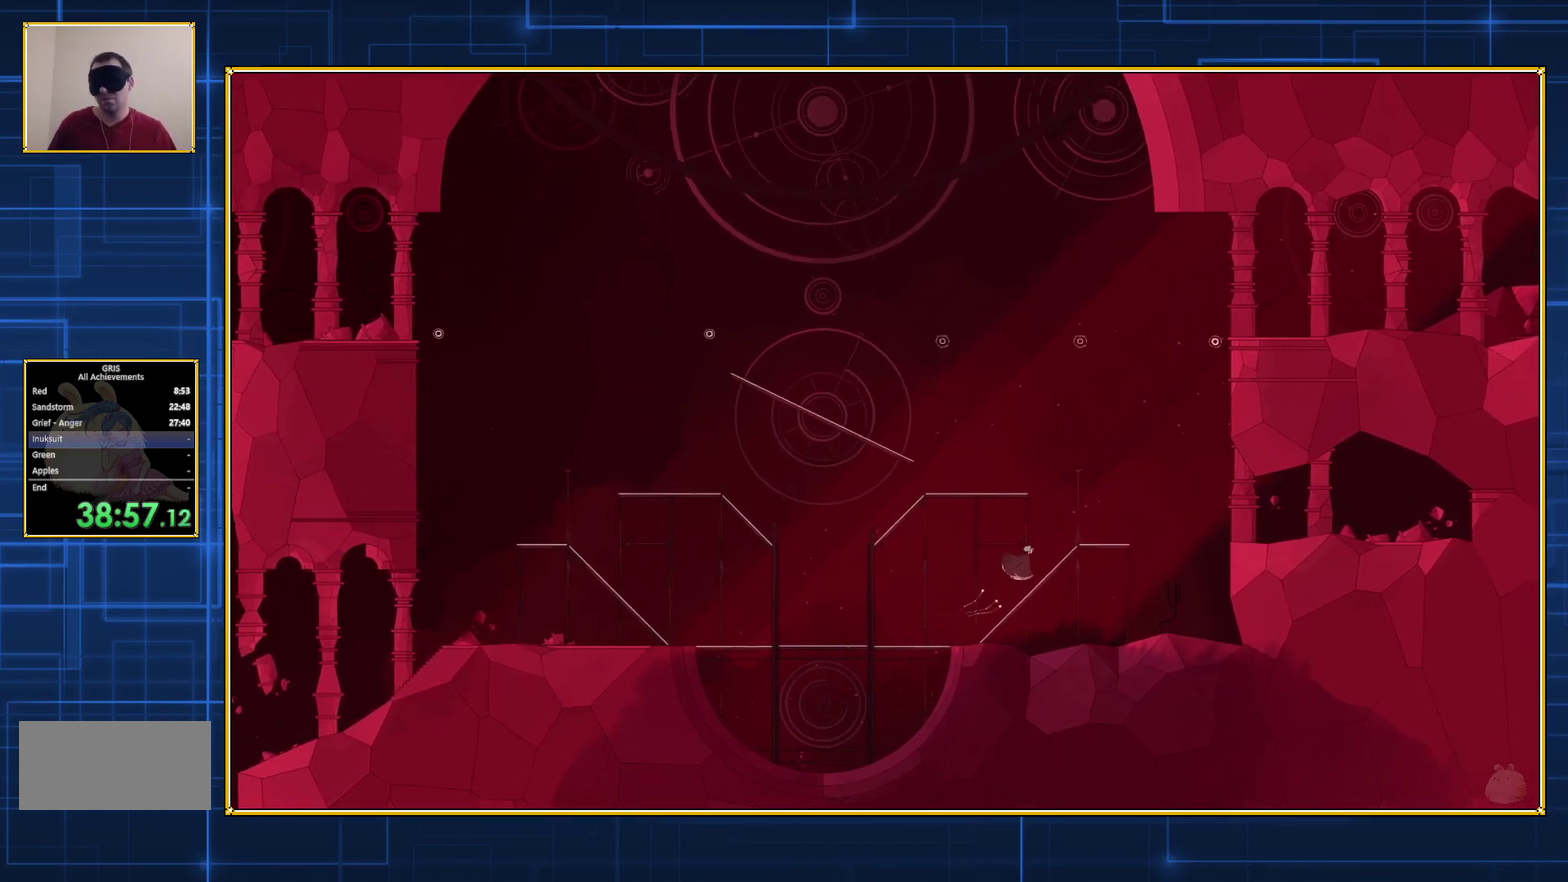
{"buttons": ["DPAD_RIGHT"], "events": []}
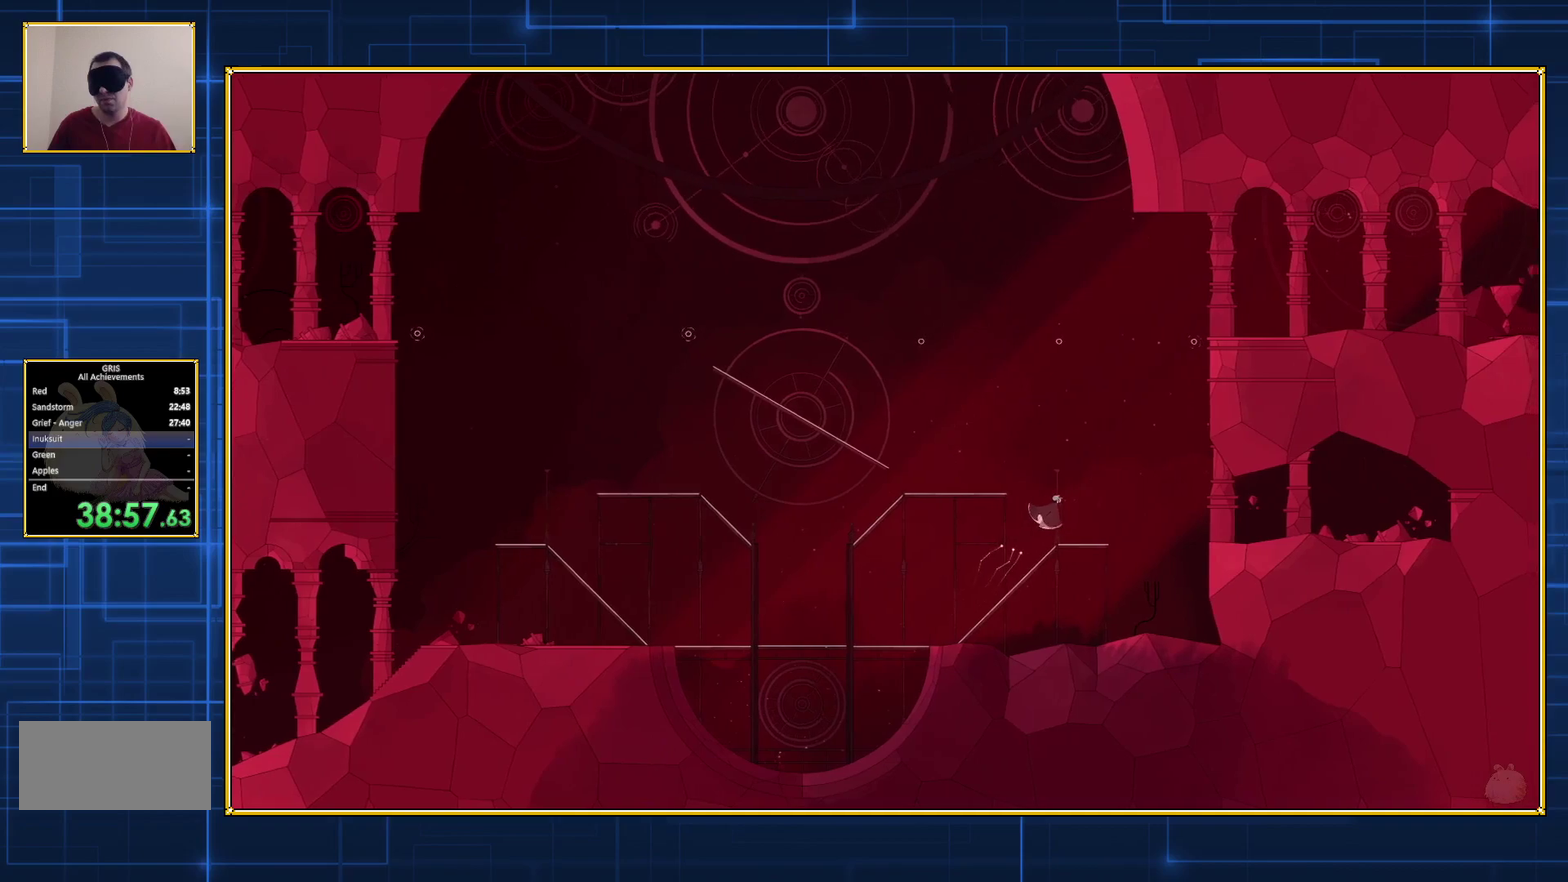
{"buttons": ["B", "DPAD_LEFT"], "events": [[150, "DPAD_RIGHT", "up"], [367, "DPAD_LEFT", "down"], [400, "B", "down"]]}
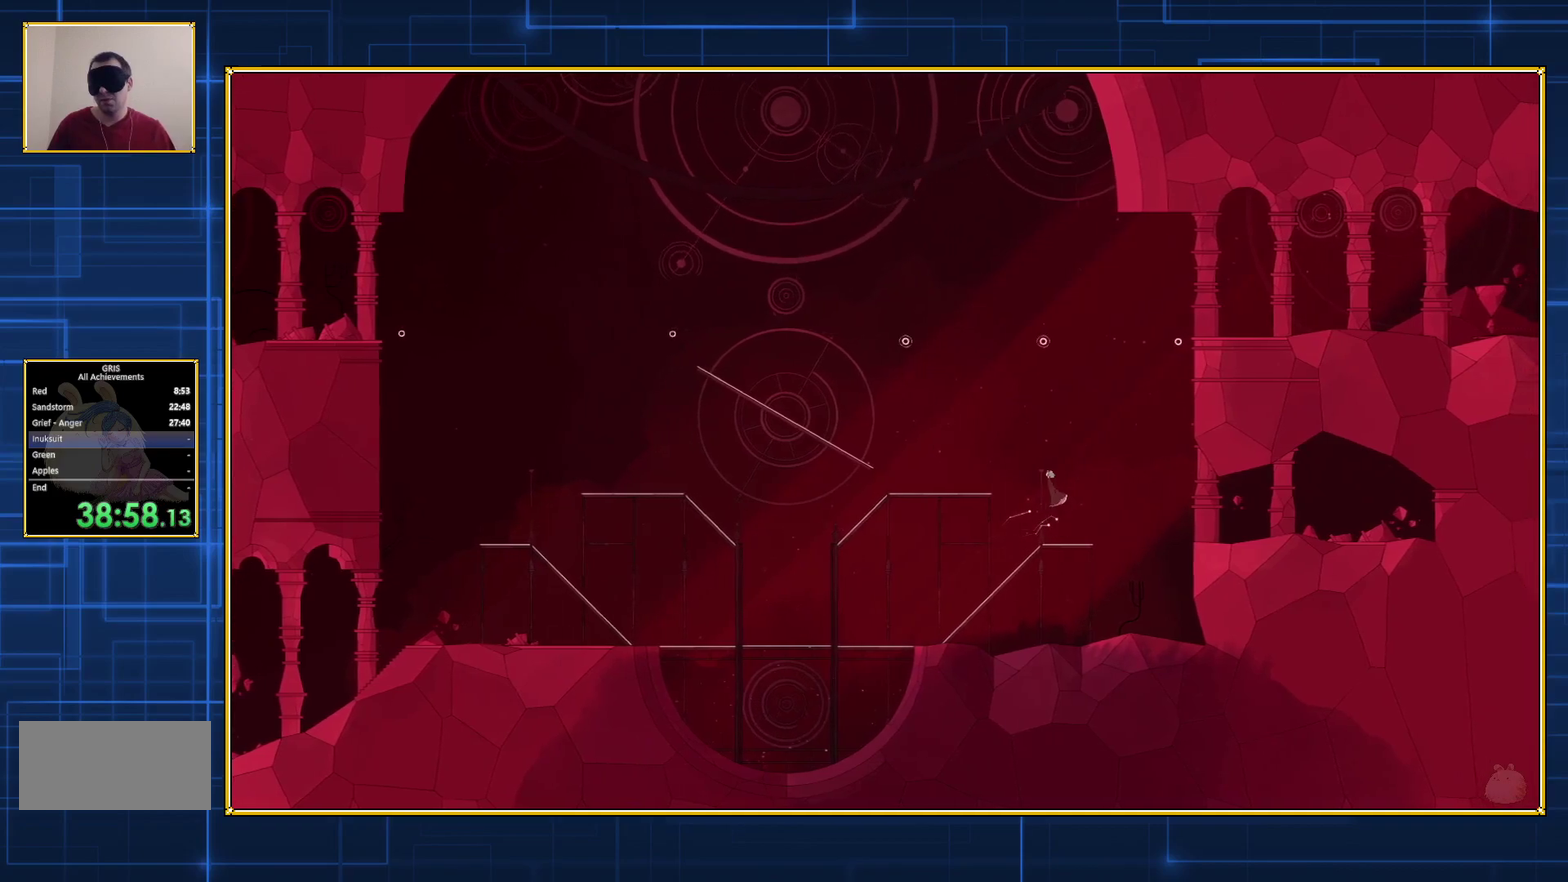
{"buttons": [], "events": [[467, "DPAD_LEFT", "up"], [500, "B", "up"]]}
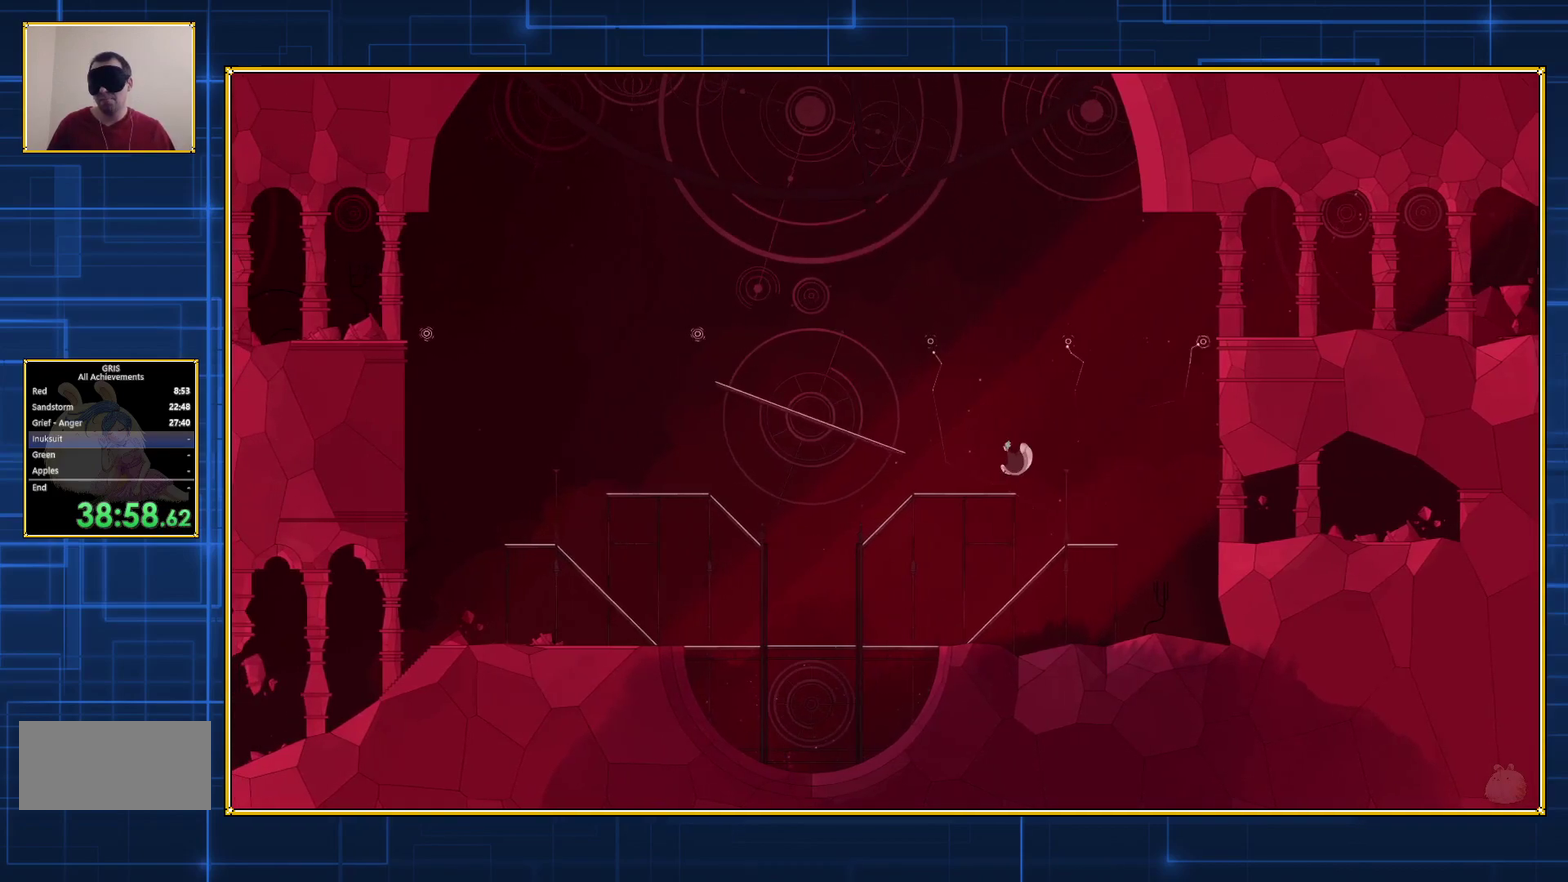
{"buttons": ["Y"], "events": [[217, "Y", "down"]]}
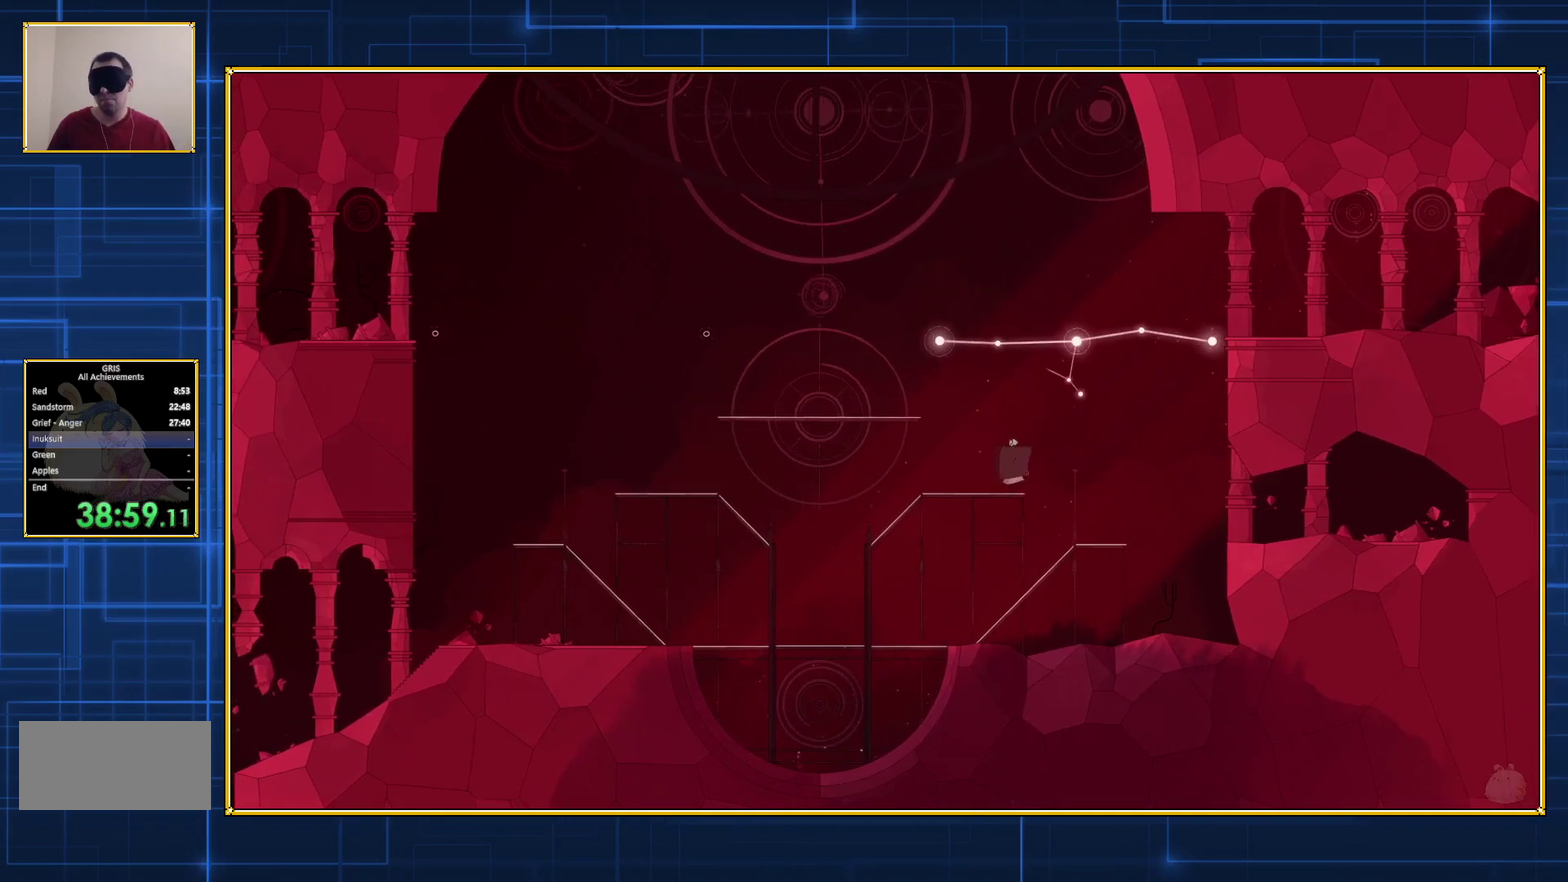
{"buttons": ["Y", "DPAD_UP", "DPAD_LEFT"], "events": [[450, "DPAD_LEFT", "down"], [450, "DPAD_UP", "down"]]}
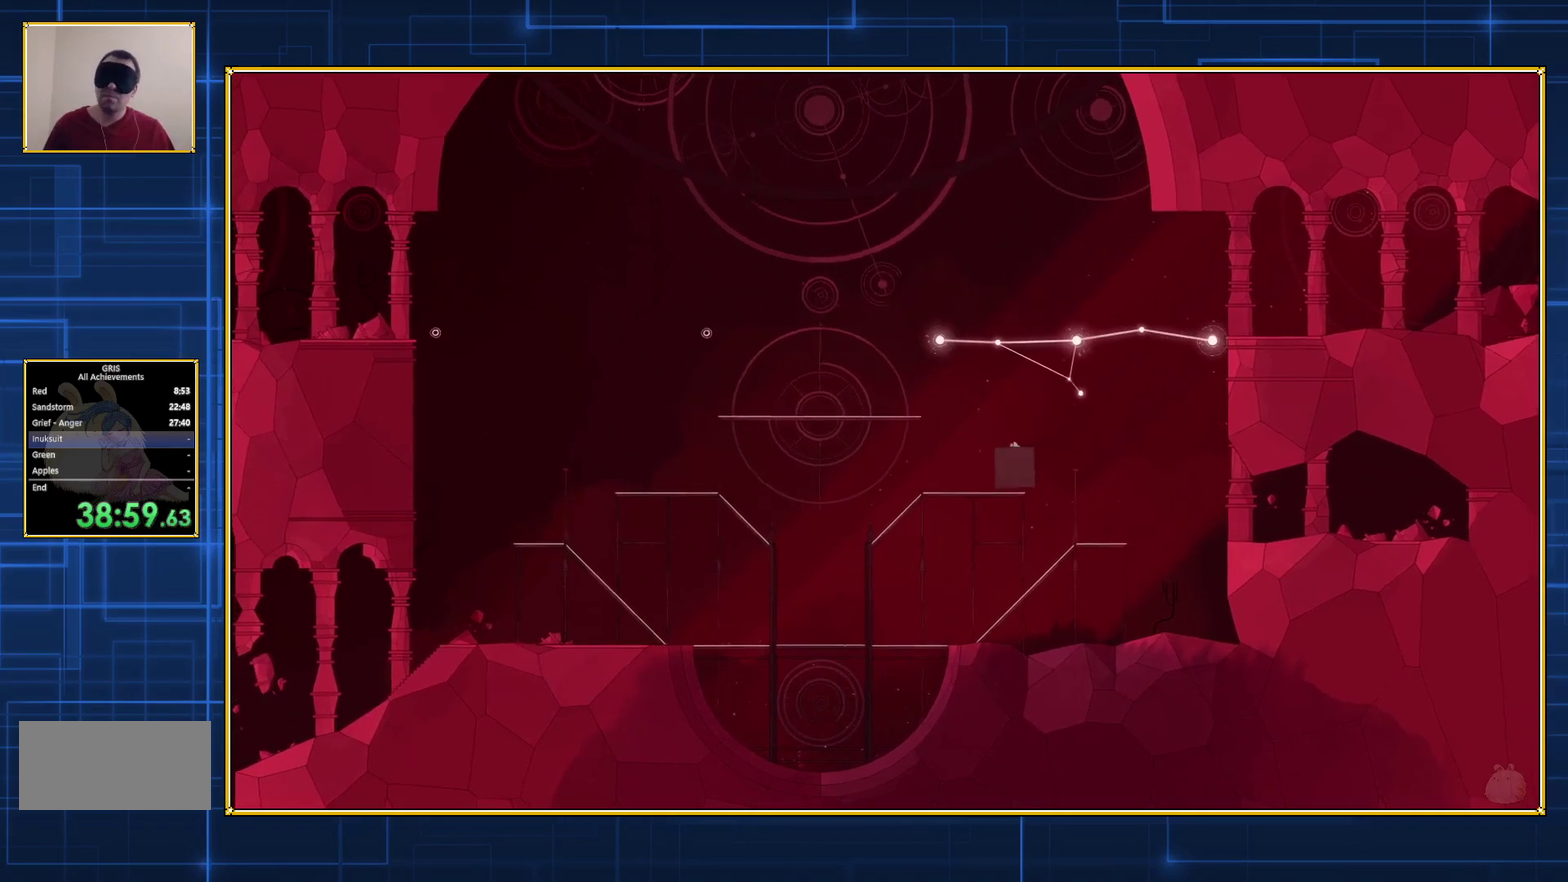
{"buttons": ["Y", "DPAD_LEFT"], "events": [[67, "DPAD_UP", "up"]]}
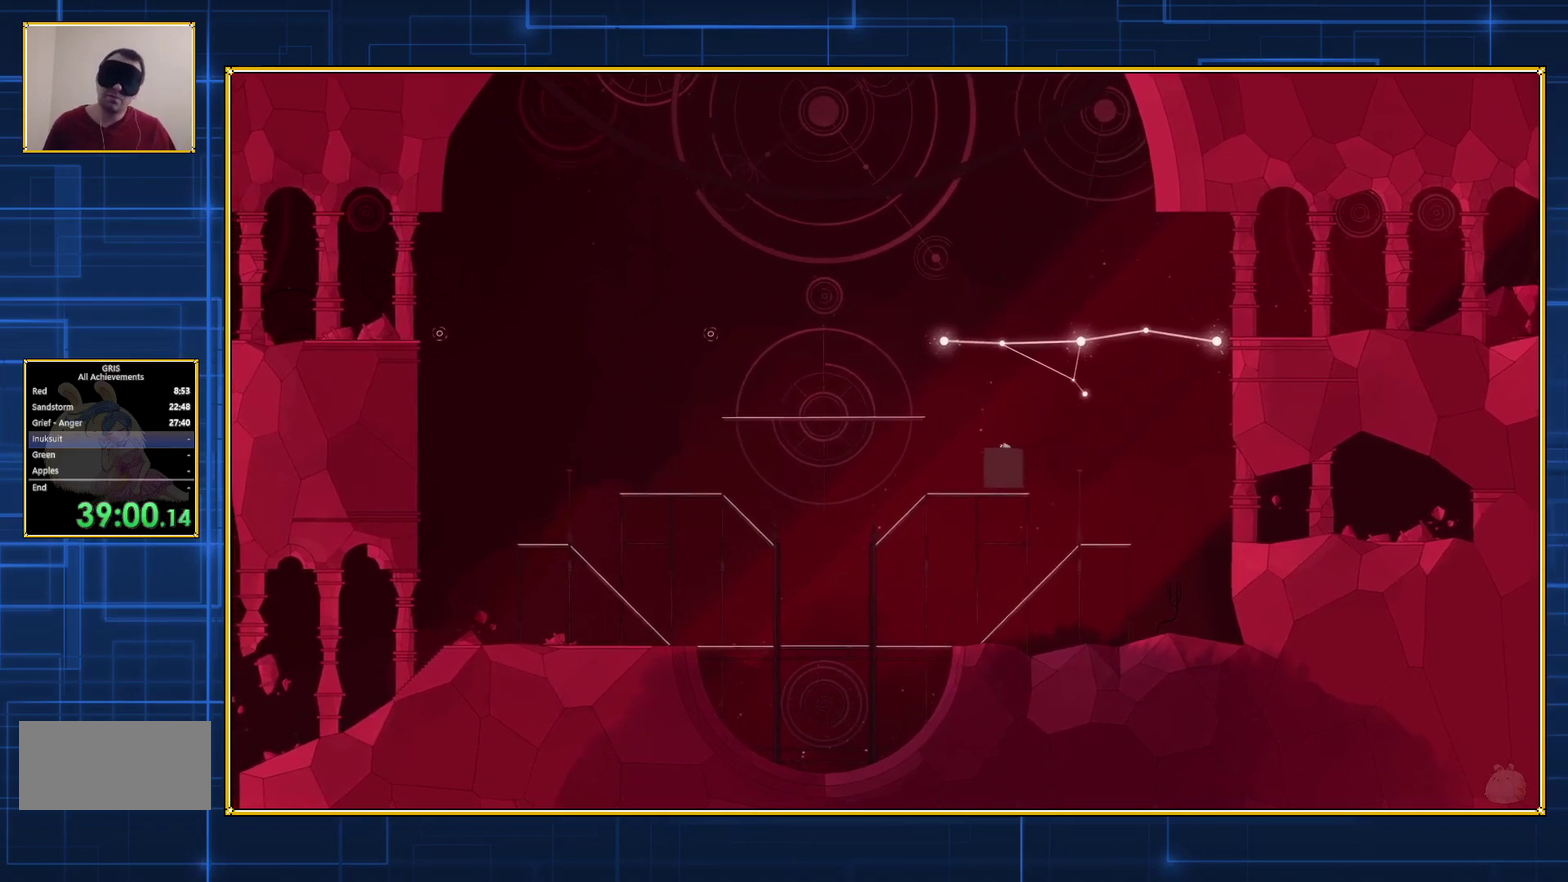
{"buttons": ["Y", "DPAD_LEFT"], "events": []}
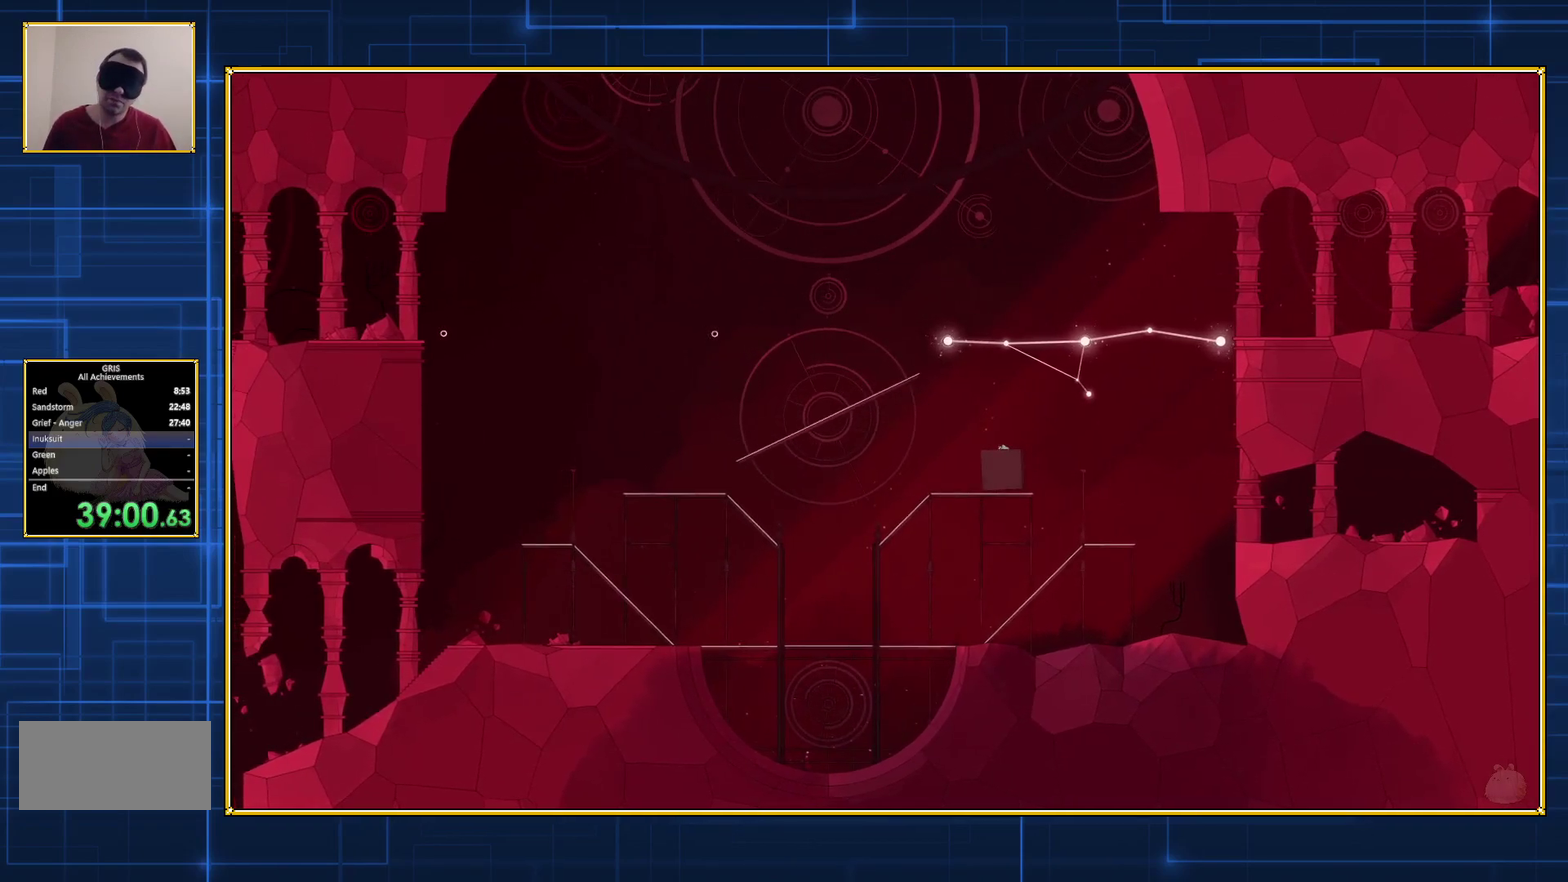
{"buttons": ["Y", "DPAD_LEFT"], "events": []}
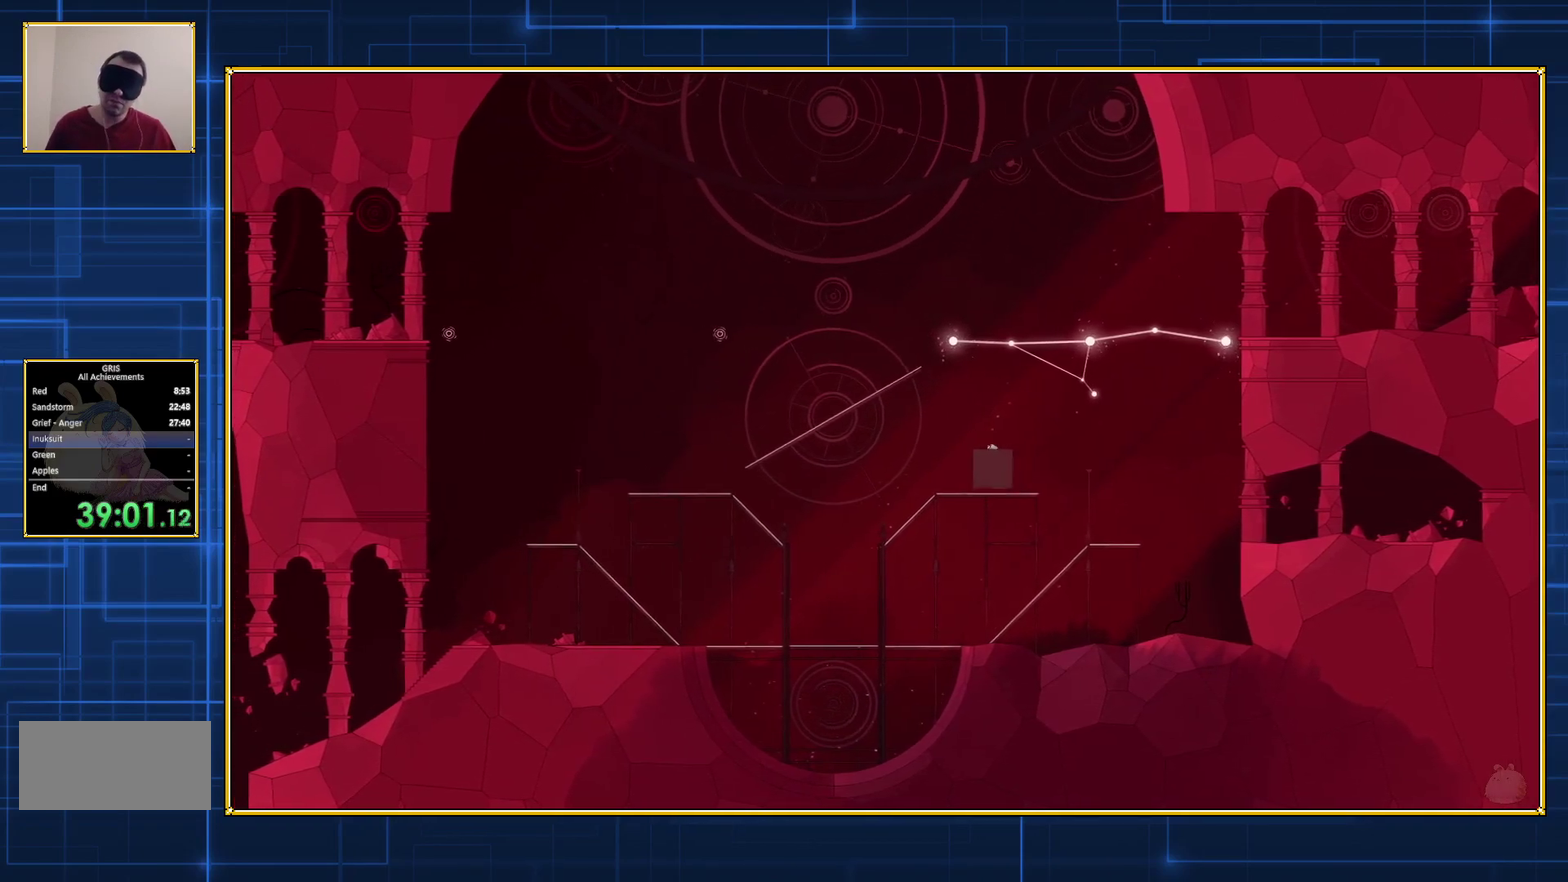
{"buttons": ["Y", "DPAD_LEFT"], "events": []}
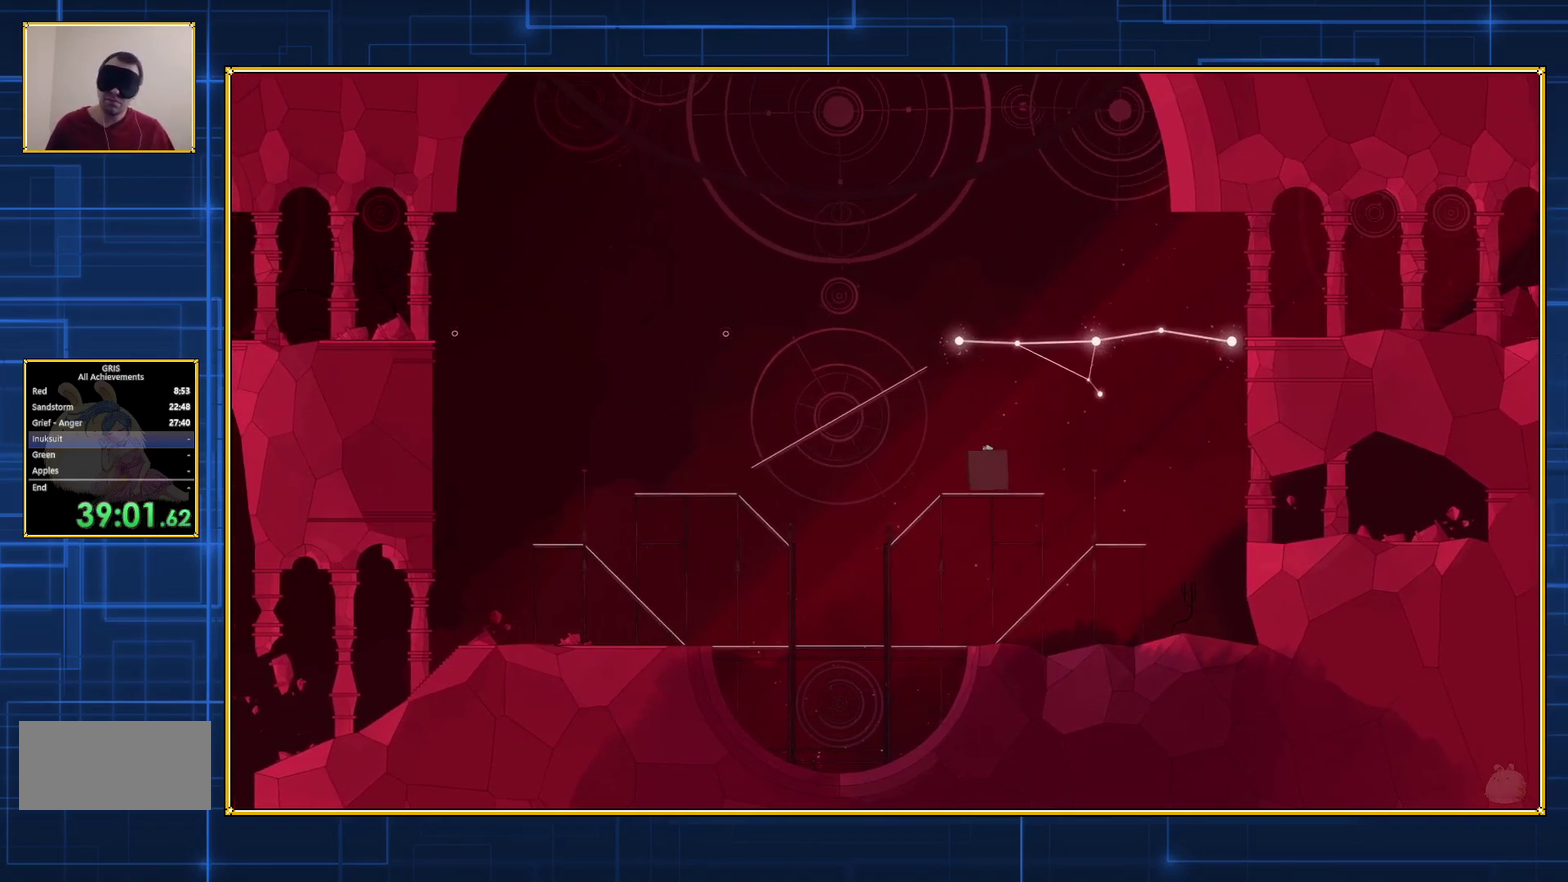
{"buttons": ["Y", "DPAD_LEFT"], "events": []}
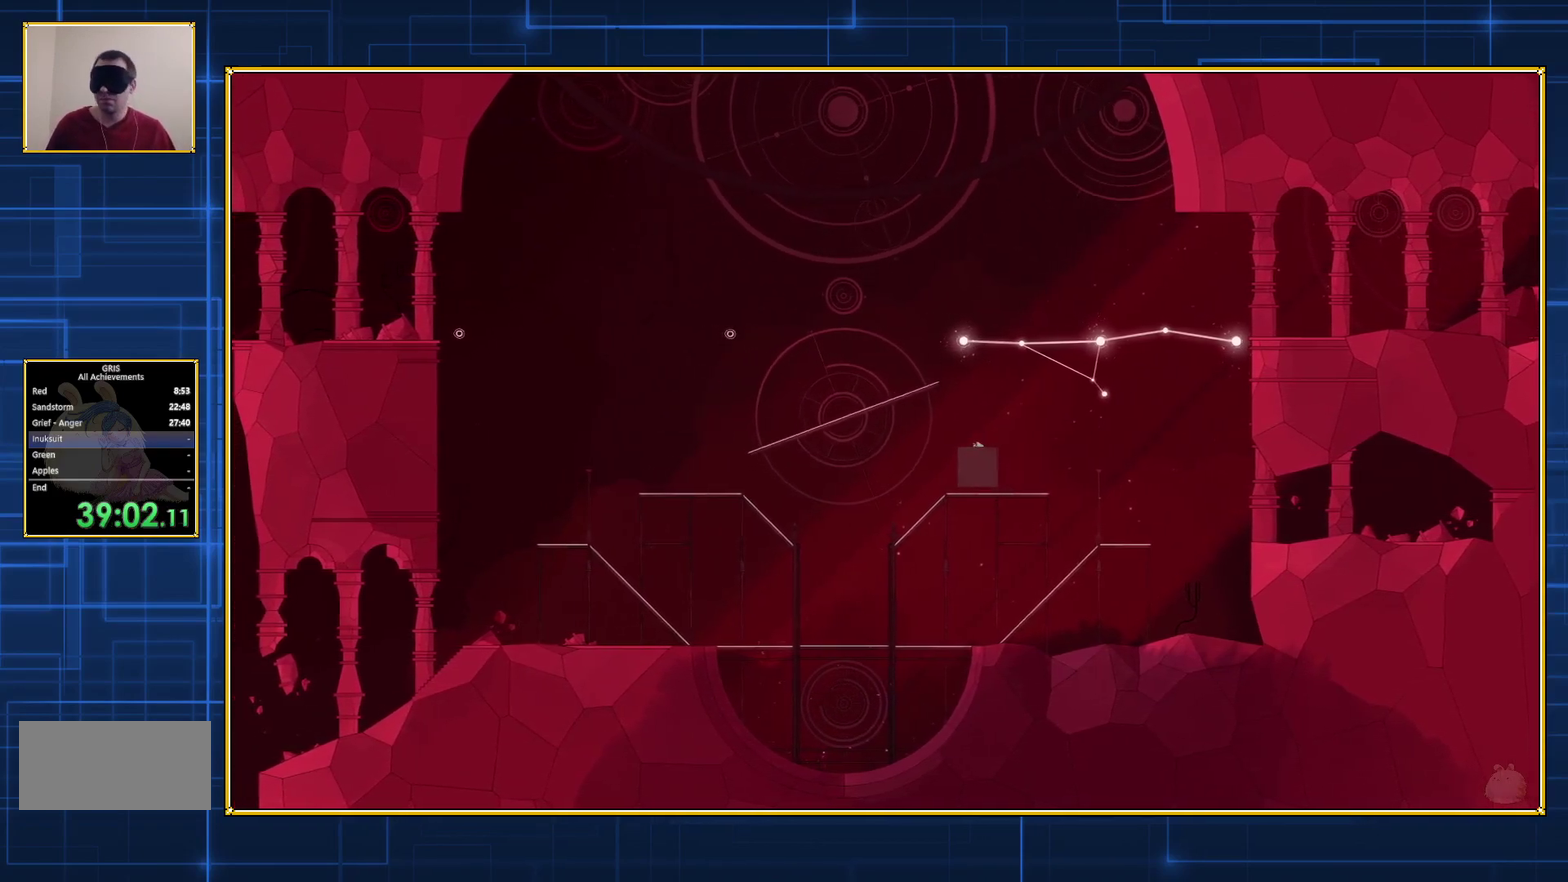
{"buttons": ["Y", "DPAD_LEFT"], "events": []}
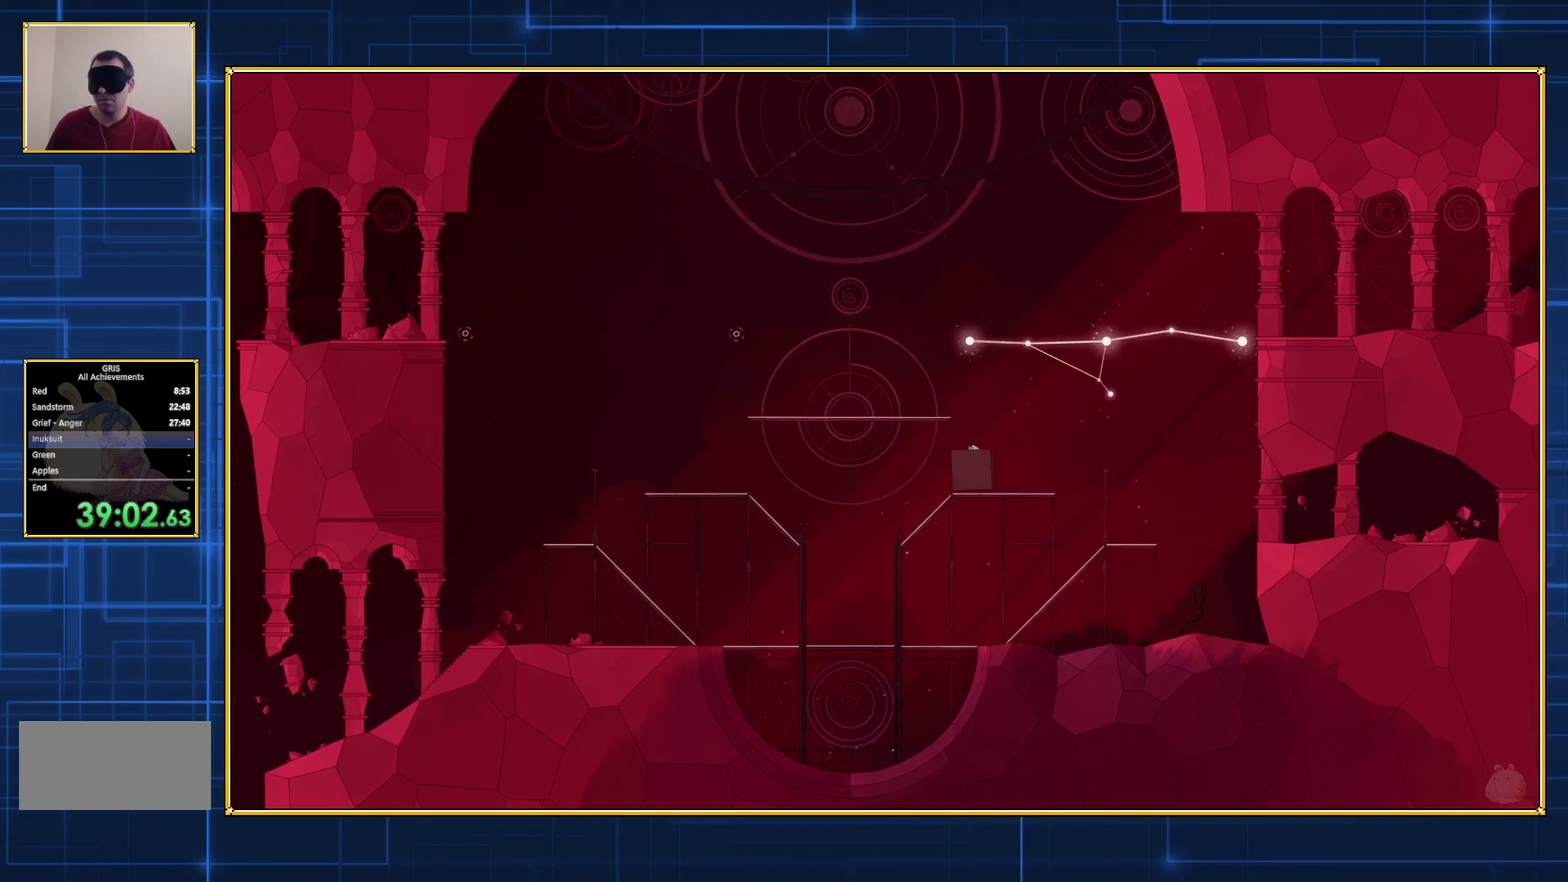
{"buttons": ["Y", "DPAD_LEFT"], "events": []}
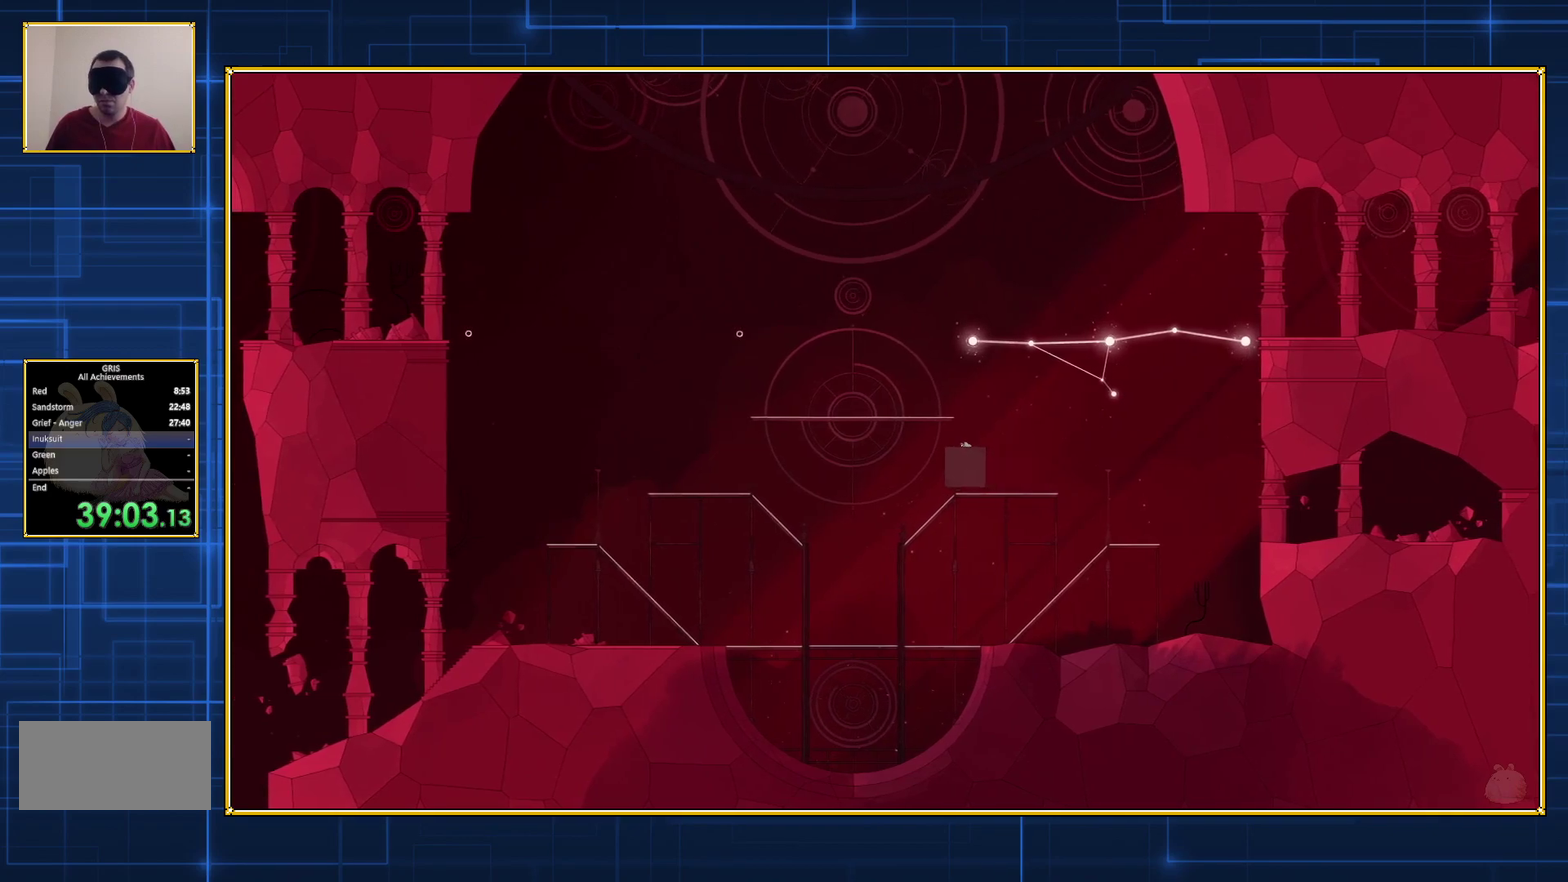
{"buttons": ["Y", "DPAD_LEFT"], "events": []}
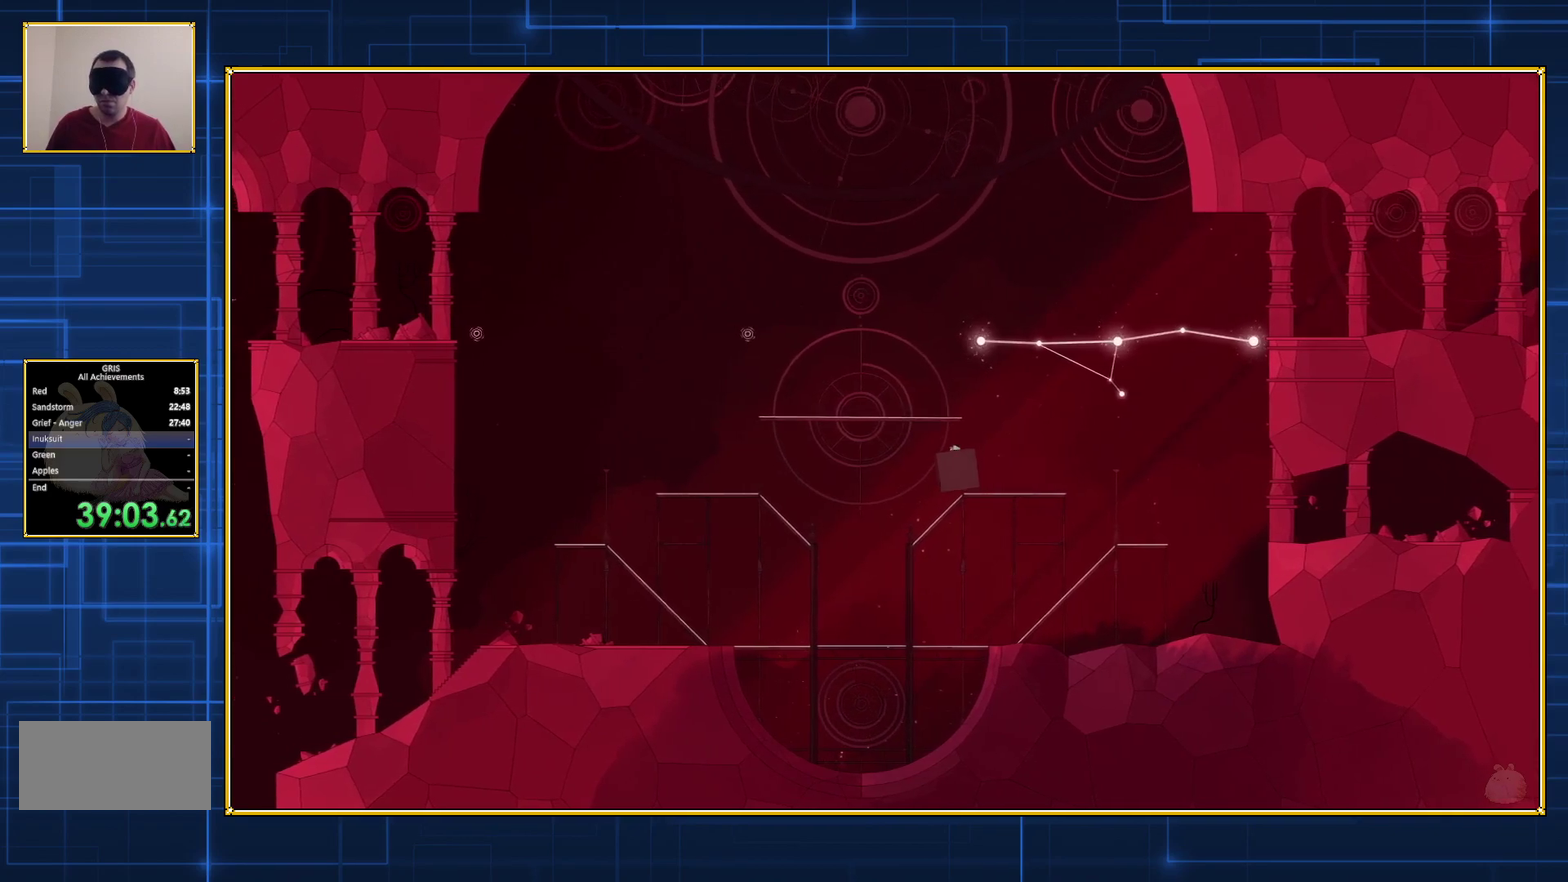
{"buttons": [], "events": [[150, "DPAD_LEFT", "up"], [183, "Y", "up"]]}
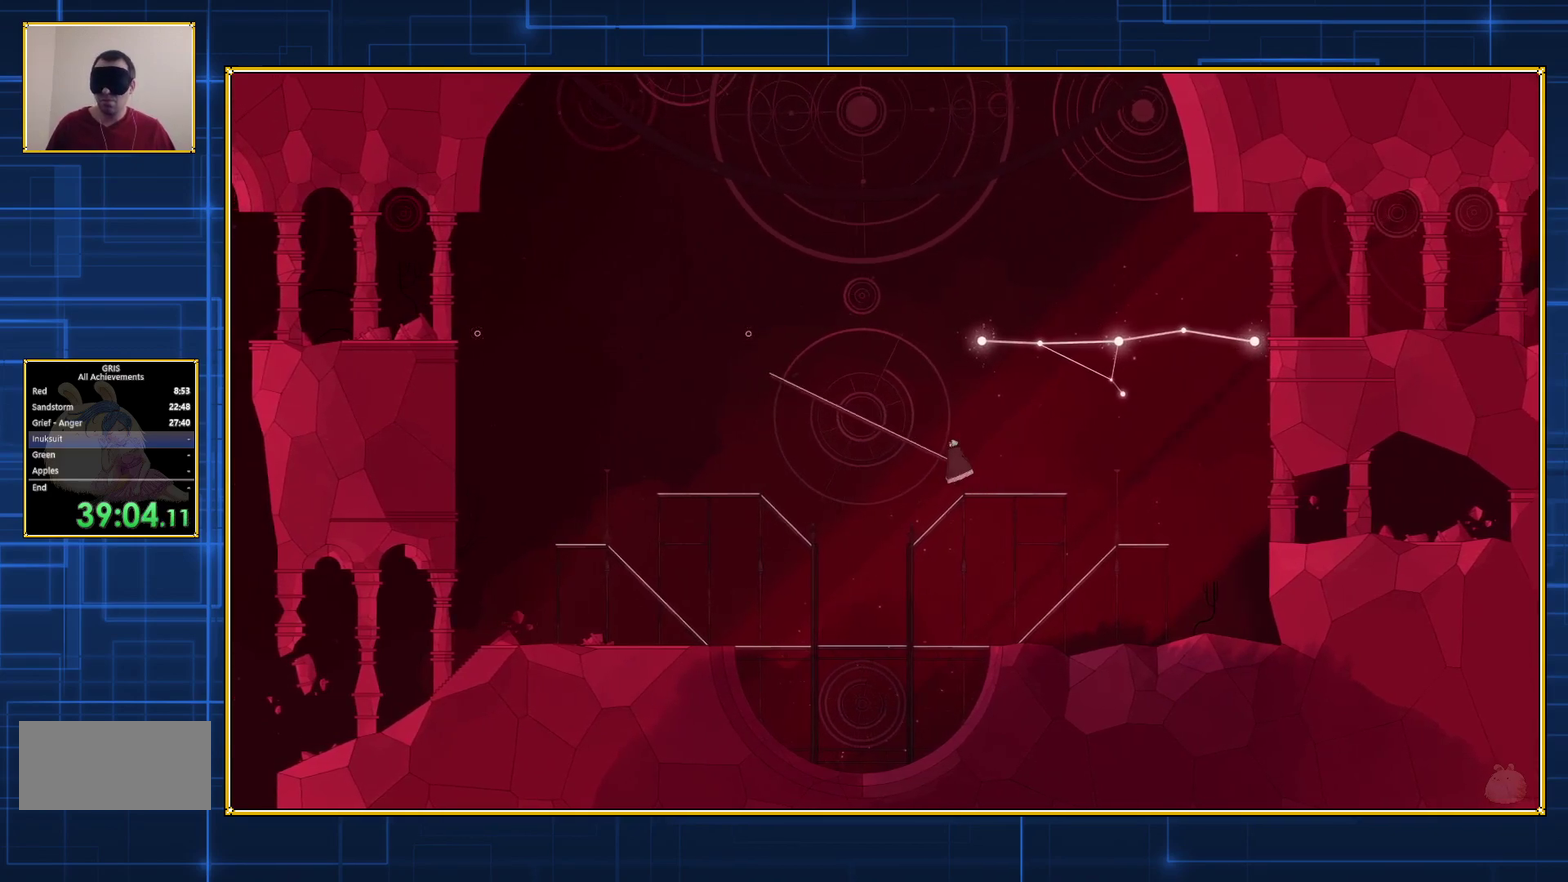
{"buttons": [], "events": []}